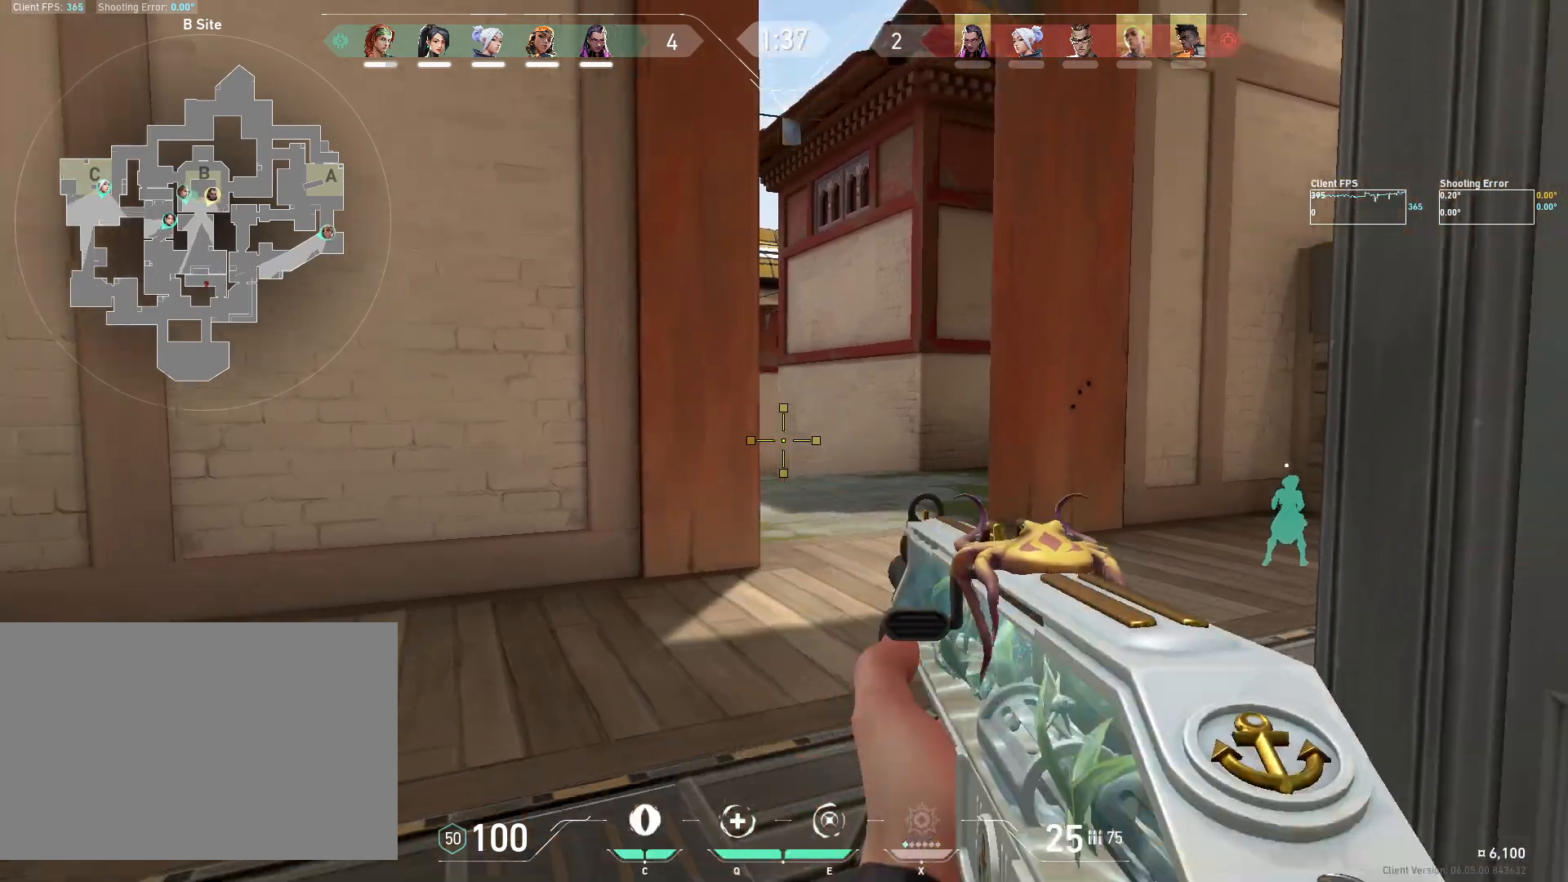
Gameplay with keyboard and mouse; each line is a JSON object with the keys and mouse buttons held at the frame after it. "events" lists presses ("down") and releases ("up") of "4", "a", "c", "ctrl", "d", "e", "q", "r", "s", "shift", "space", "w", "x", "z", "mouse_left", "mouse_wheel", "mouse_right", "mouse_mb4" and "mouse_mb5" between this image and that frame as [ms after this image, input, new state], when the widget could be followed in between. "mouse_left", "mouse_wheel", "mouse_right", "mouse_mb4", "mouse_mb5" = the "left", "wheel", "right", "mb4", "mb5" buttons of the "mouse" list. No other keys are recorded. "wheel" means that the mouse wheel is clicked or scrolled. Mouse movement is not recorded.
{"keys": ["a", "s"], "mouse": [], "events": [[67, "mouse_right", "up"]]}
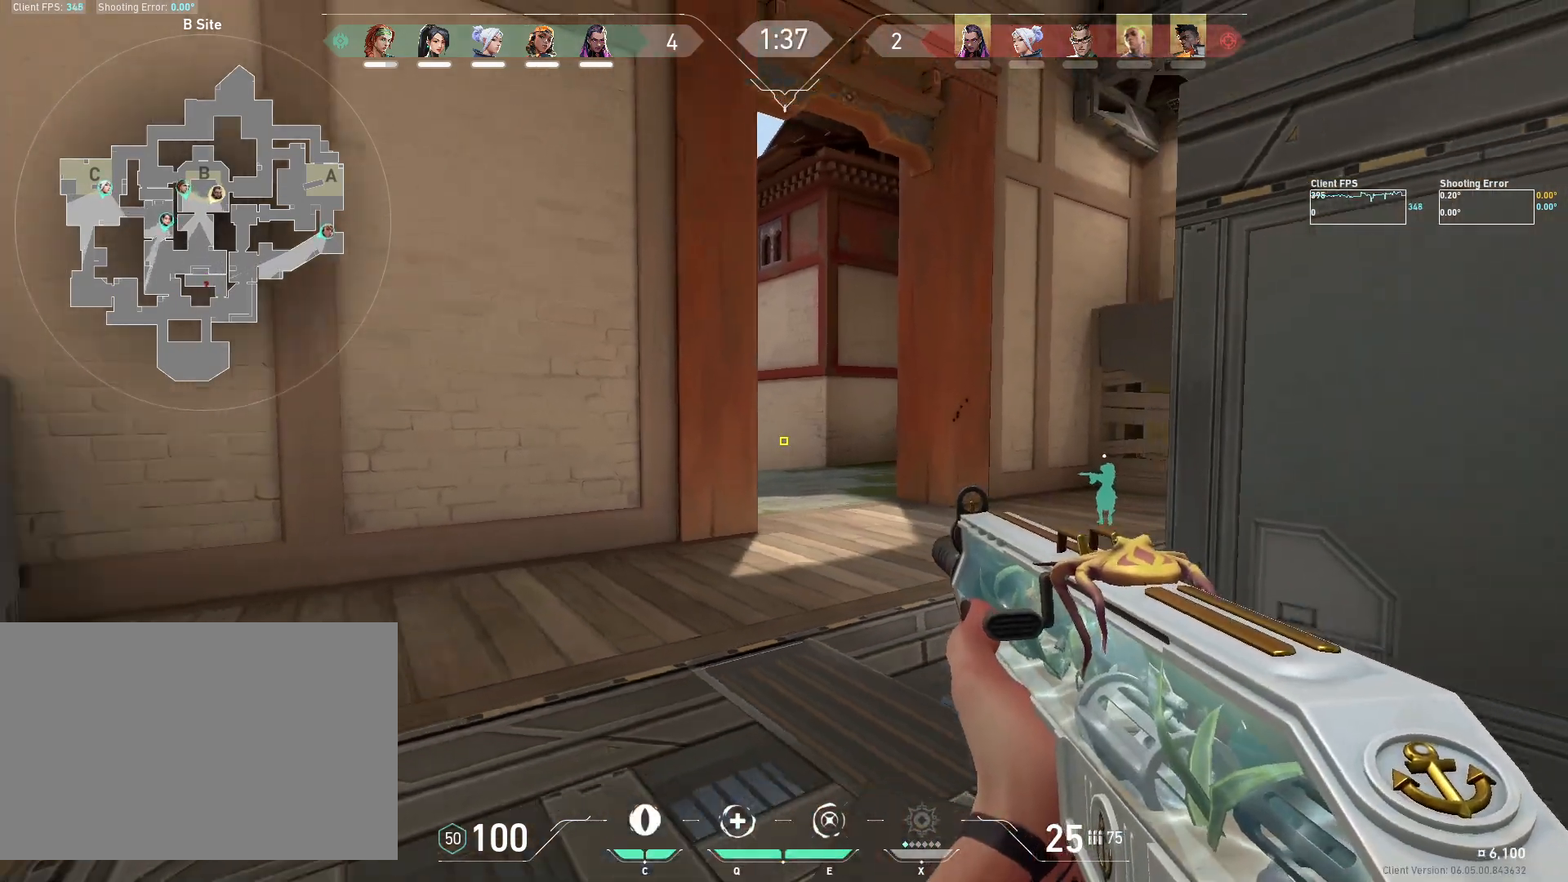
{"keys": ["s"], "mouse": [], "events": [[100, "a", "up"], [183, "d", "down"], [417, "d", "up"]]}
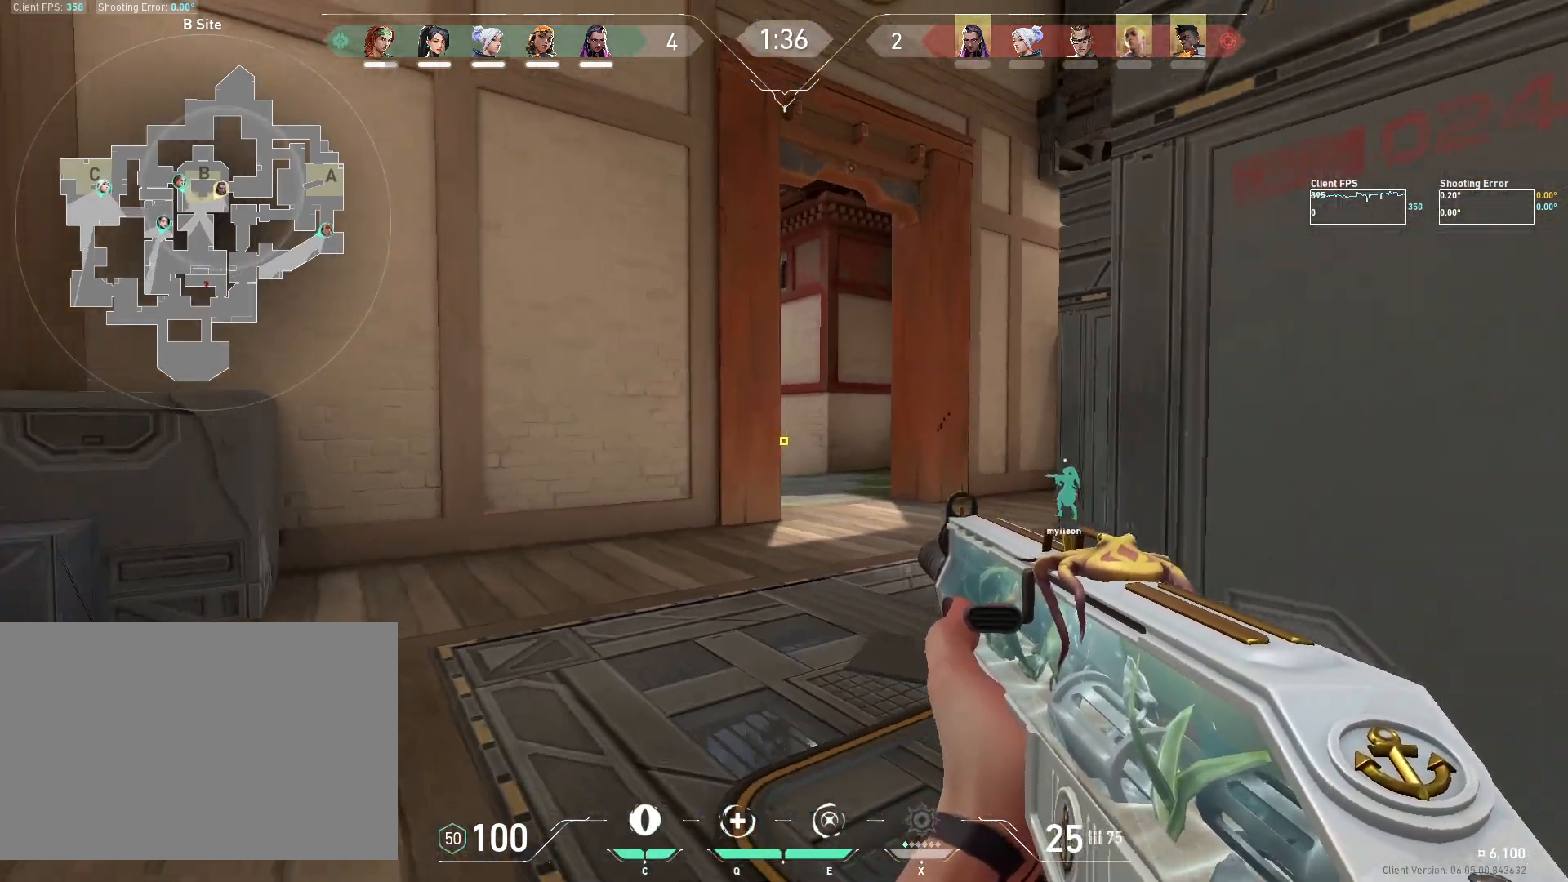
{"keys": ["w"], "mouse": [], "events": [[83, "s", "up"], [217, "w", "down"]]}
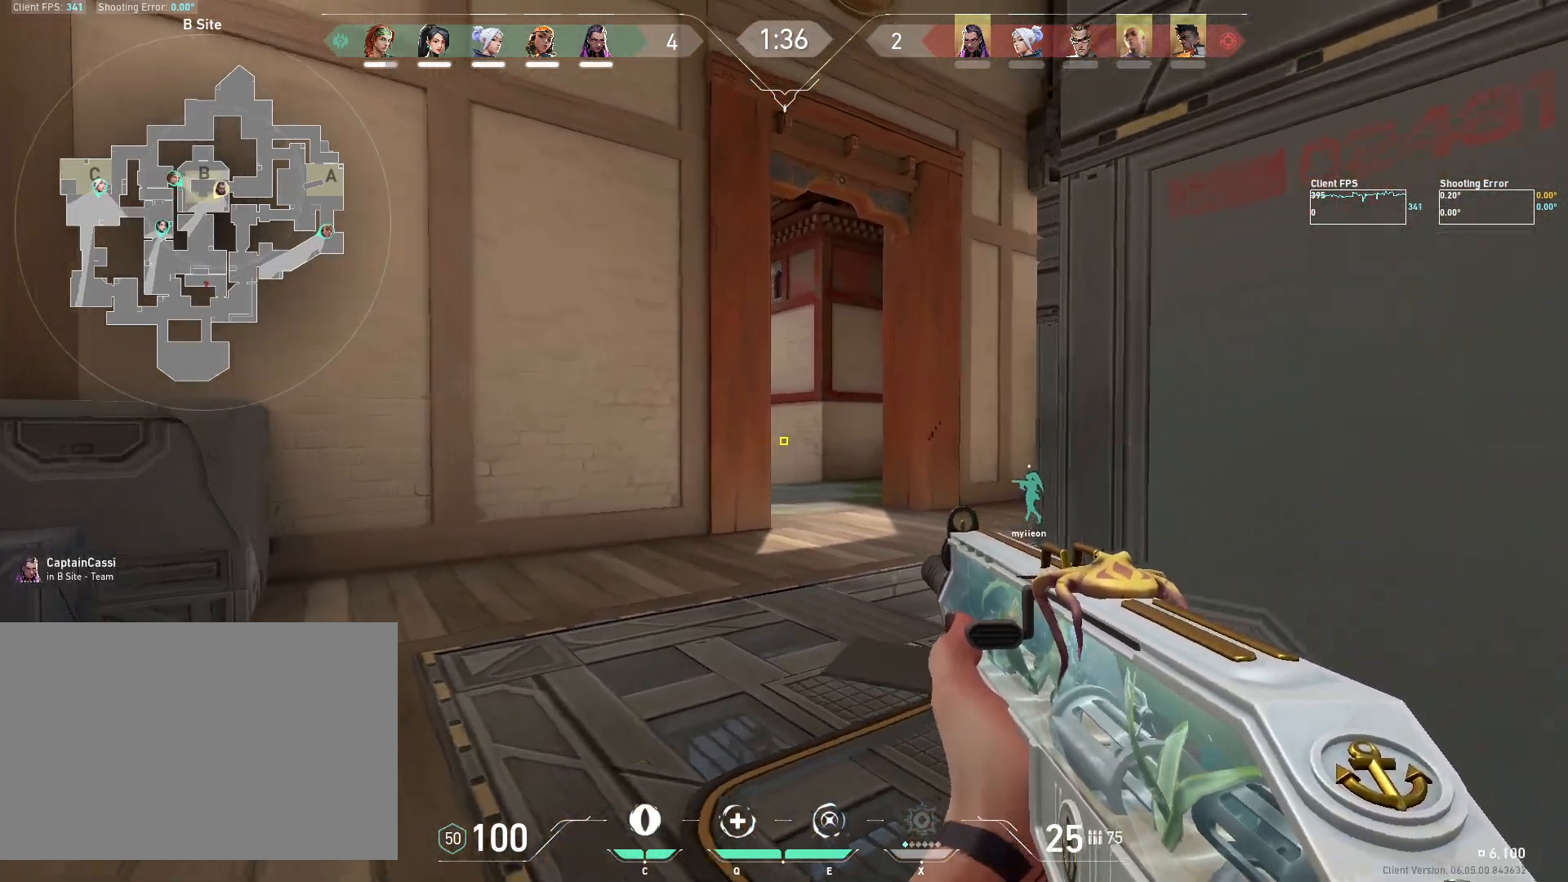
{"keys": ["a"], "mouse": [], "events": [[383, "w", "up"], [467, "a", "down"]]}
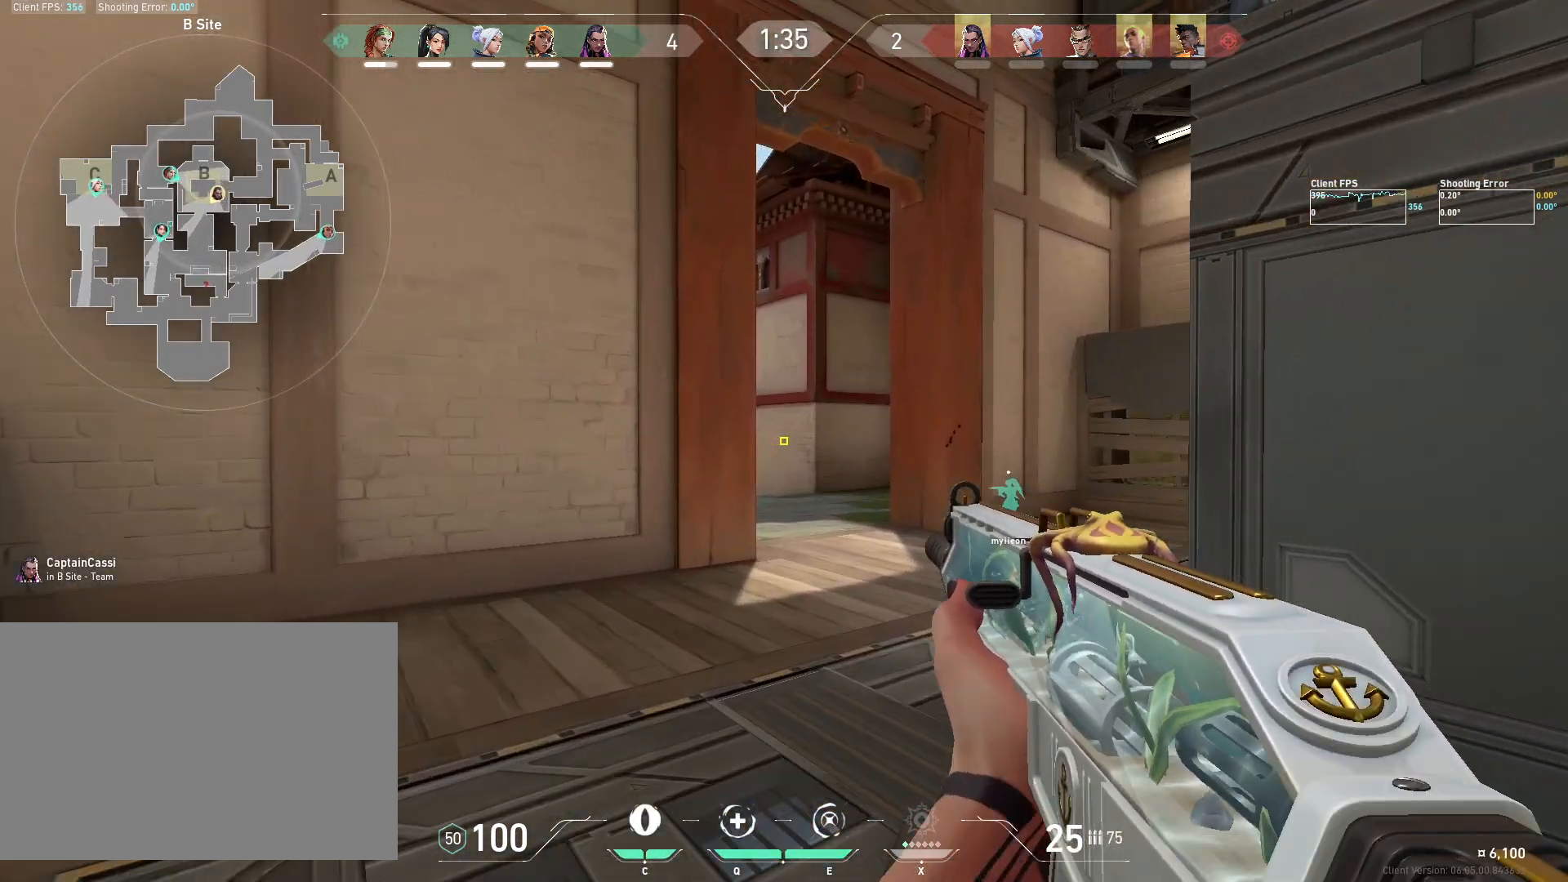
{"keys": ["a", "s"], "mouse": [], "events": [[50, "s", "down"], [150, "a", "up"], [467, "a", "down"]]}
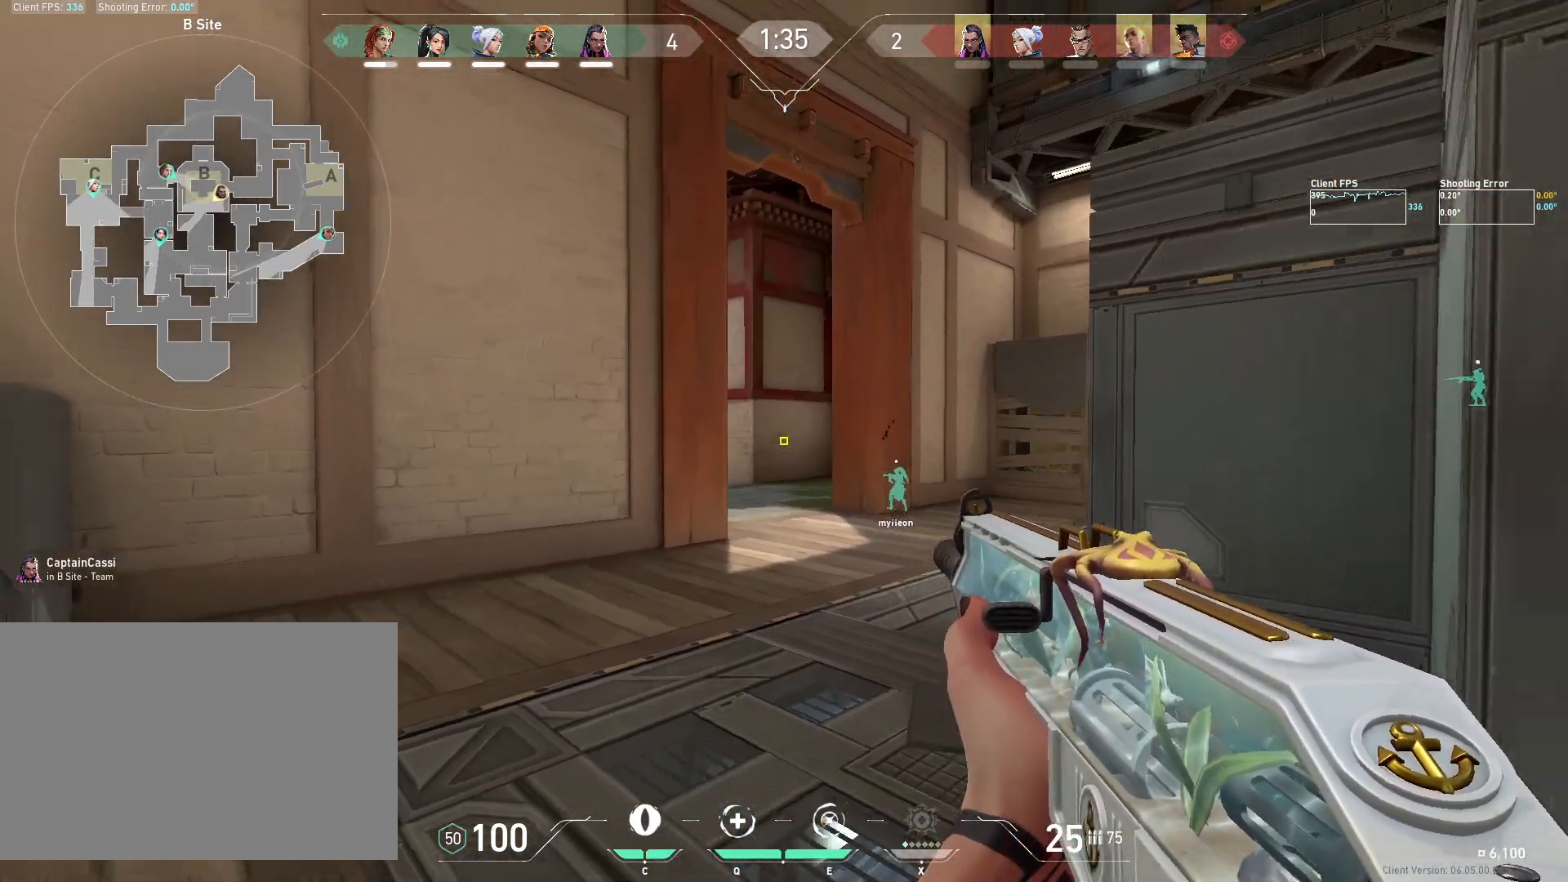
{"keys": ["a", "w"], "mouse": [], "events": [[167, "a", "up"], [233, "s", "up"], [450, "a", "down"], [467, "w", "down"]]}
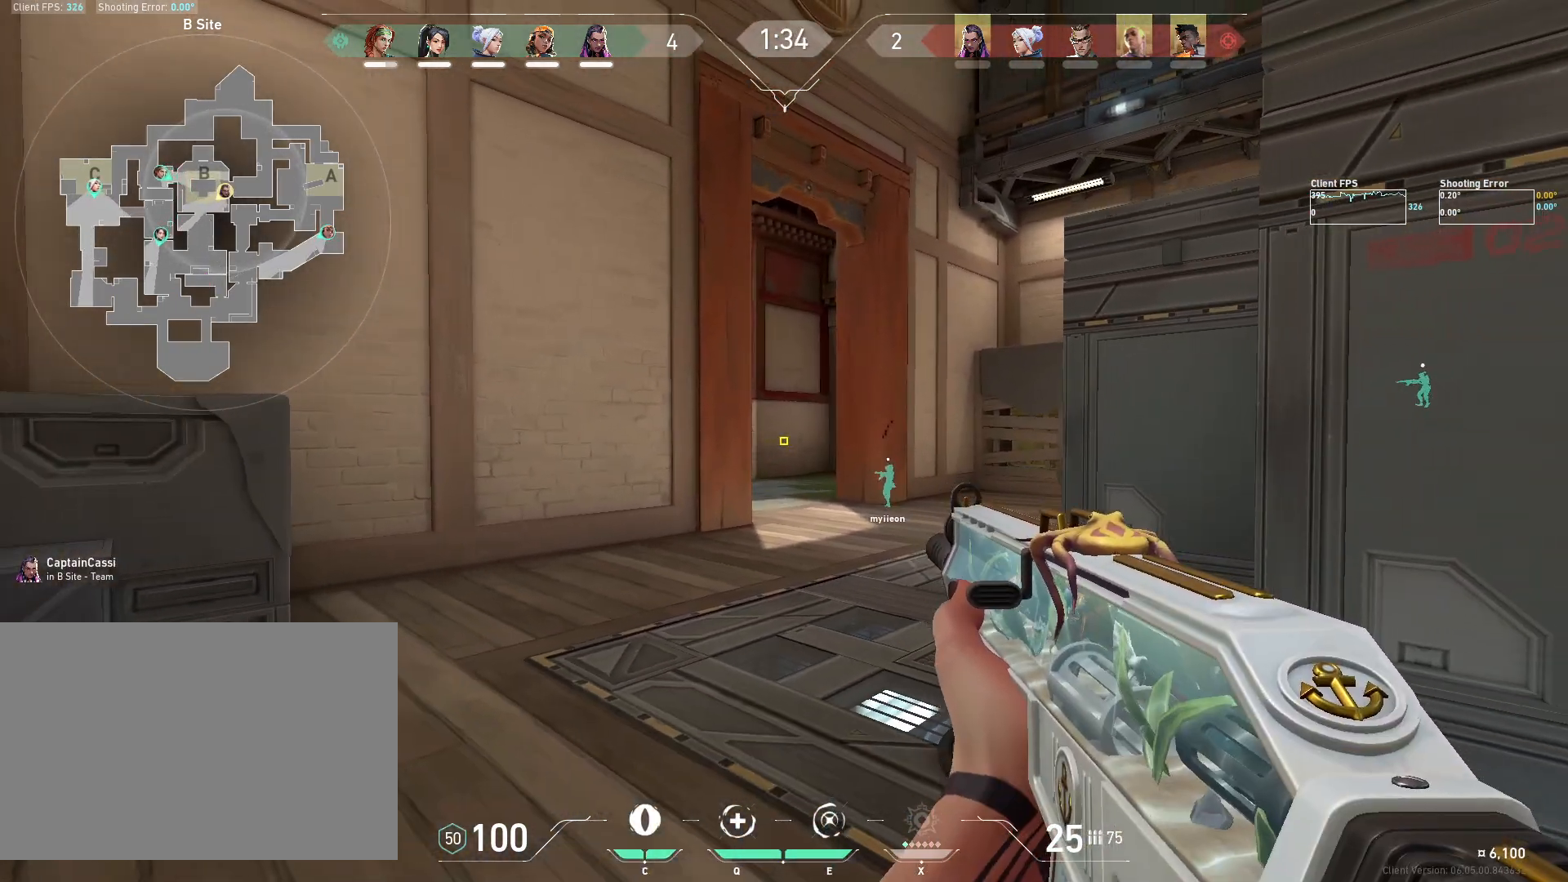
{"keys": ["a", "s"], "mouse": [], "events": [[50, "w", "up"], [167, "s", "down"], [183, "a", "up"], [450, "a", "down"]]}
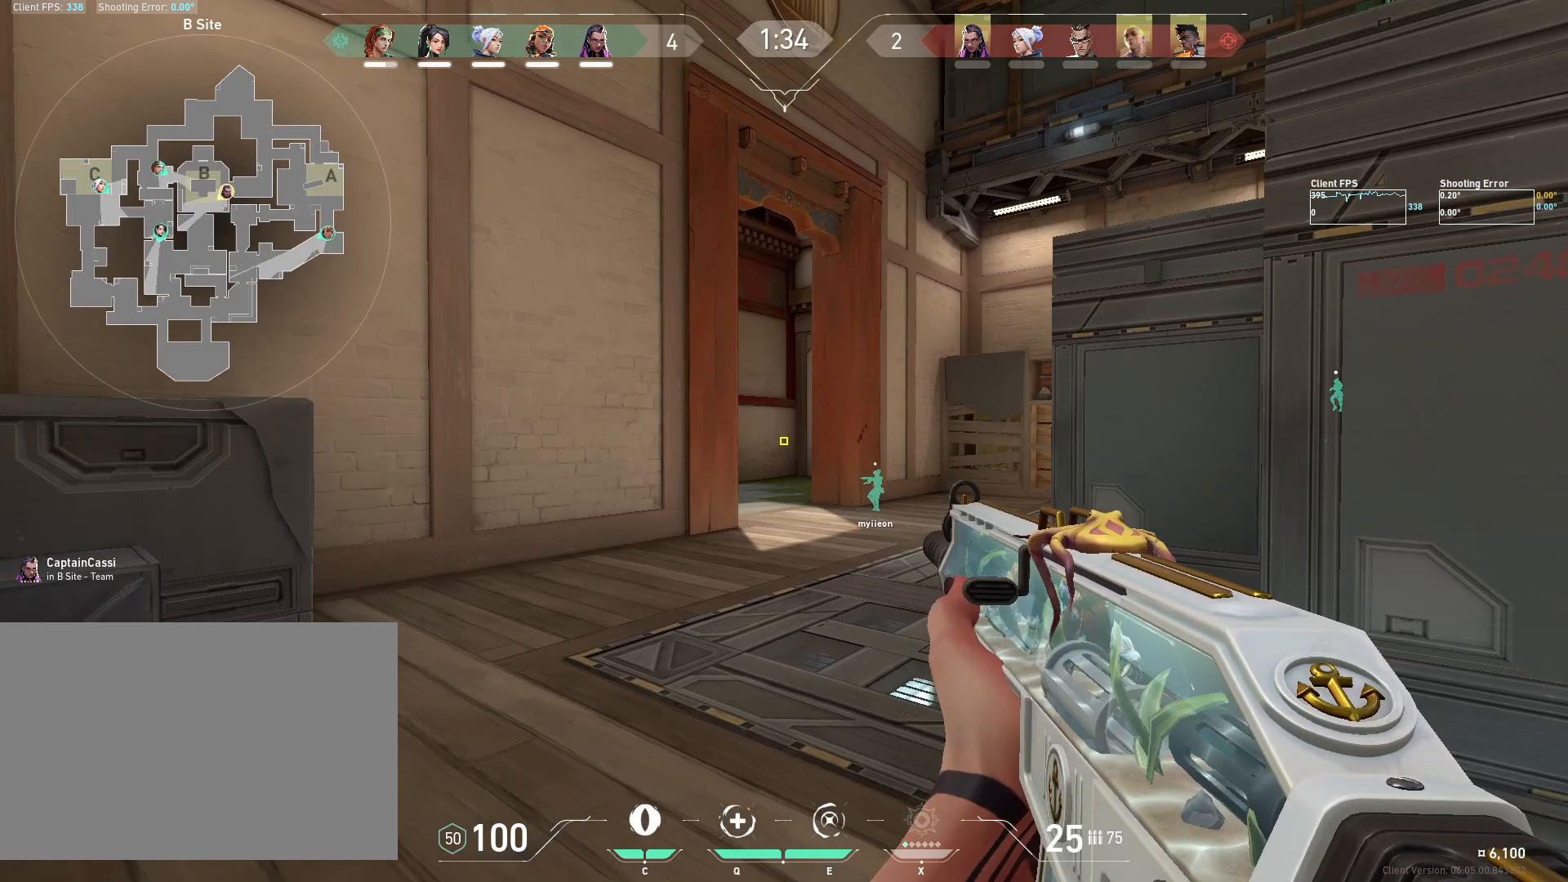
{"keys": ["a", "s"], "mouse": [], "events": [[183, "a", "up"], [267, "d", "down"], [400, "a", "down"], [417, "d", "up"]]}
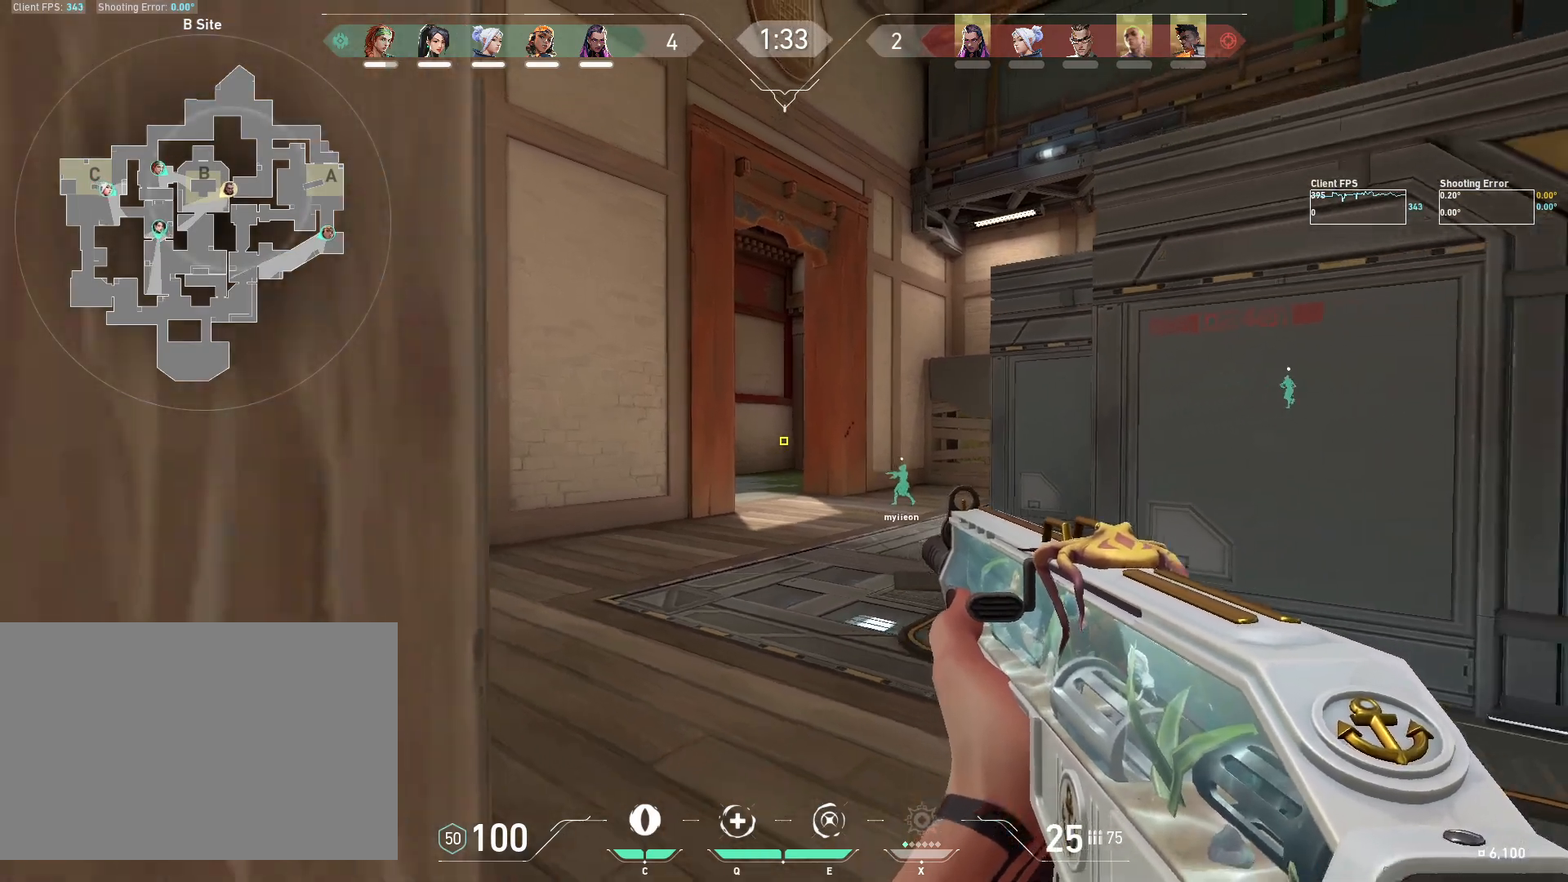
{"keys": ["a", "s"], "mouse": [], "events": [[200, "a", "up"], [250, "d", "down"], [367, "a", "down"], [367, "d", "up"]]}
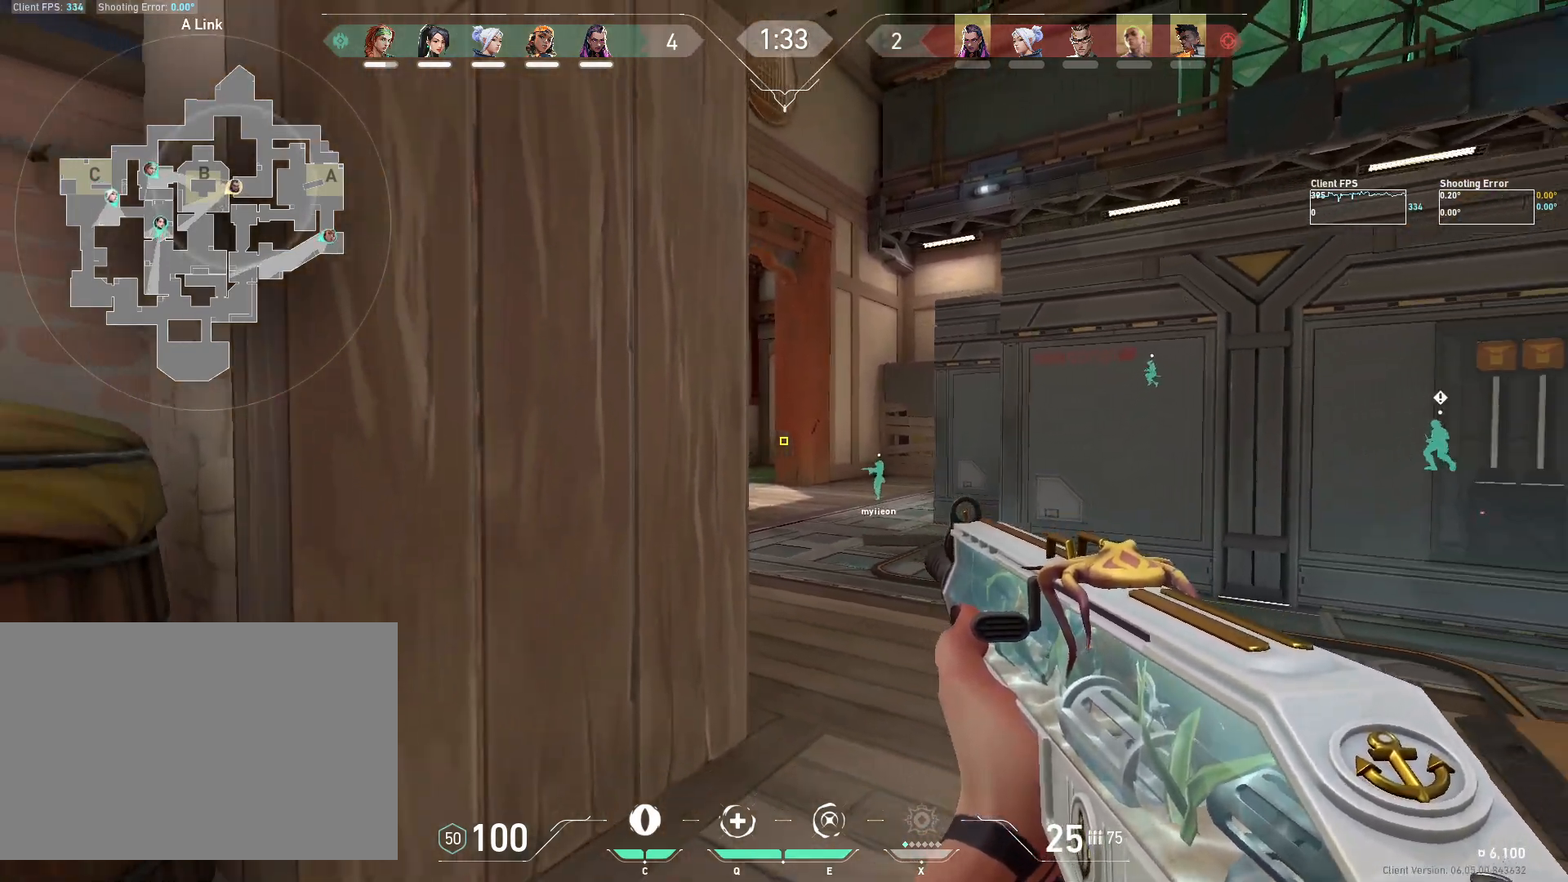
{"keys": [], "mouse": [], "events": [[133, "a", "up"], [150, "s", "up"], [350, "d", "down"], [483, "d", "up"]]}
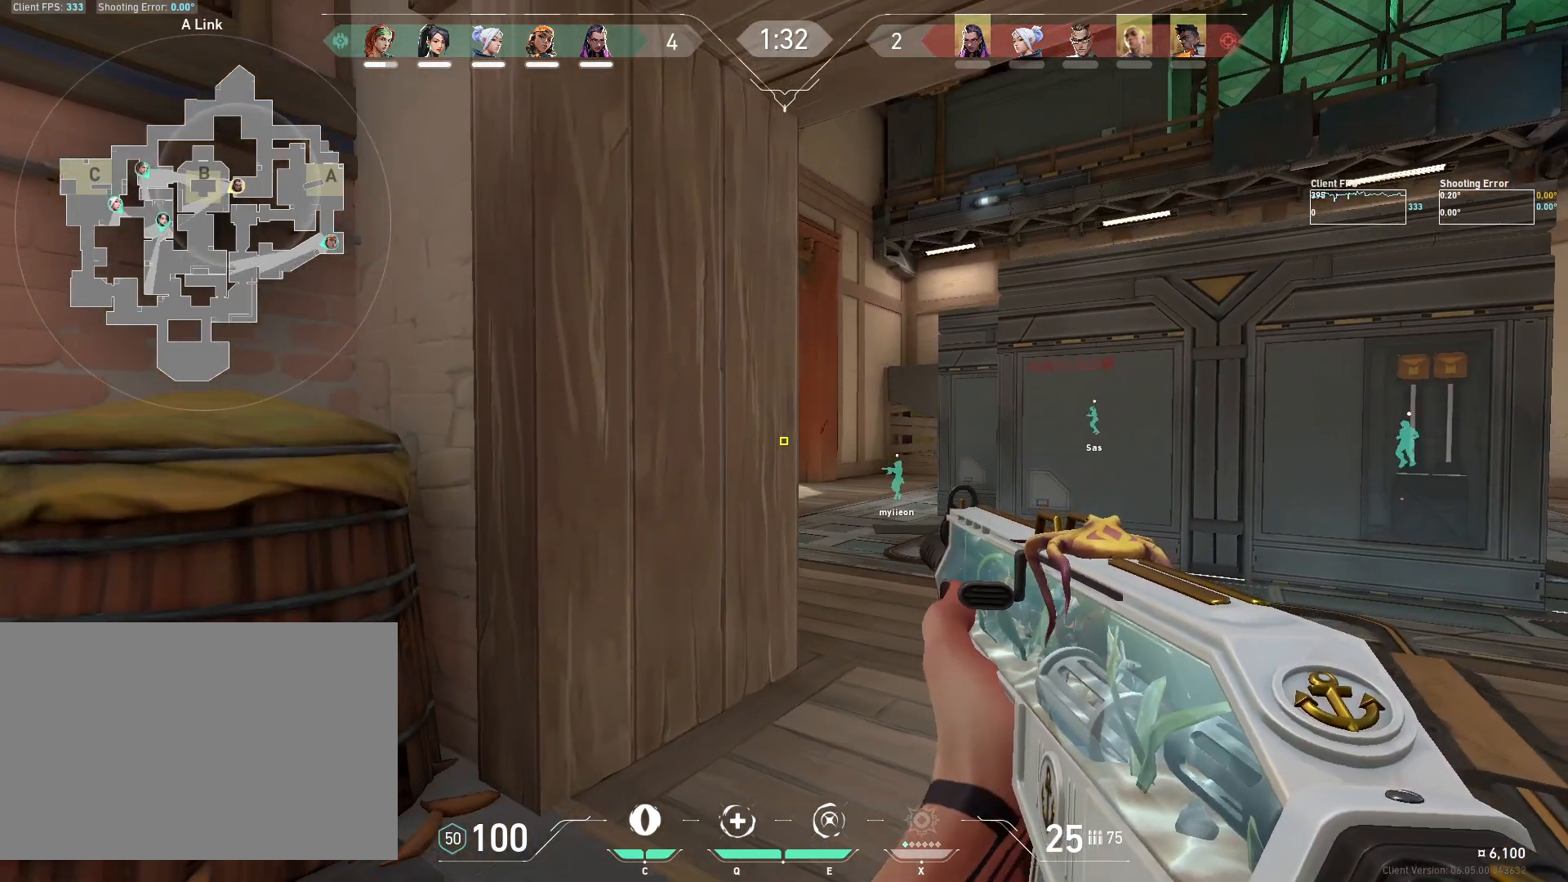
{"keys": ["d"], "mouse": [], "events": [[83, "mouse_right", "down"], [100, "d", "down"], [200, "mouse_right", "up"], [233, "d", "up"], [283, "a", "down"], [417, "a", "up"], [450, "d", "down"]]}
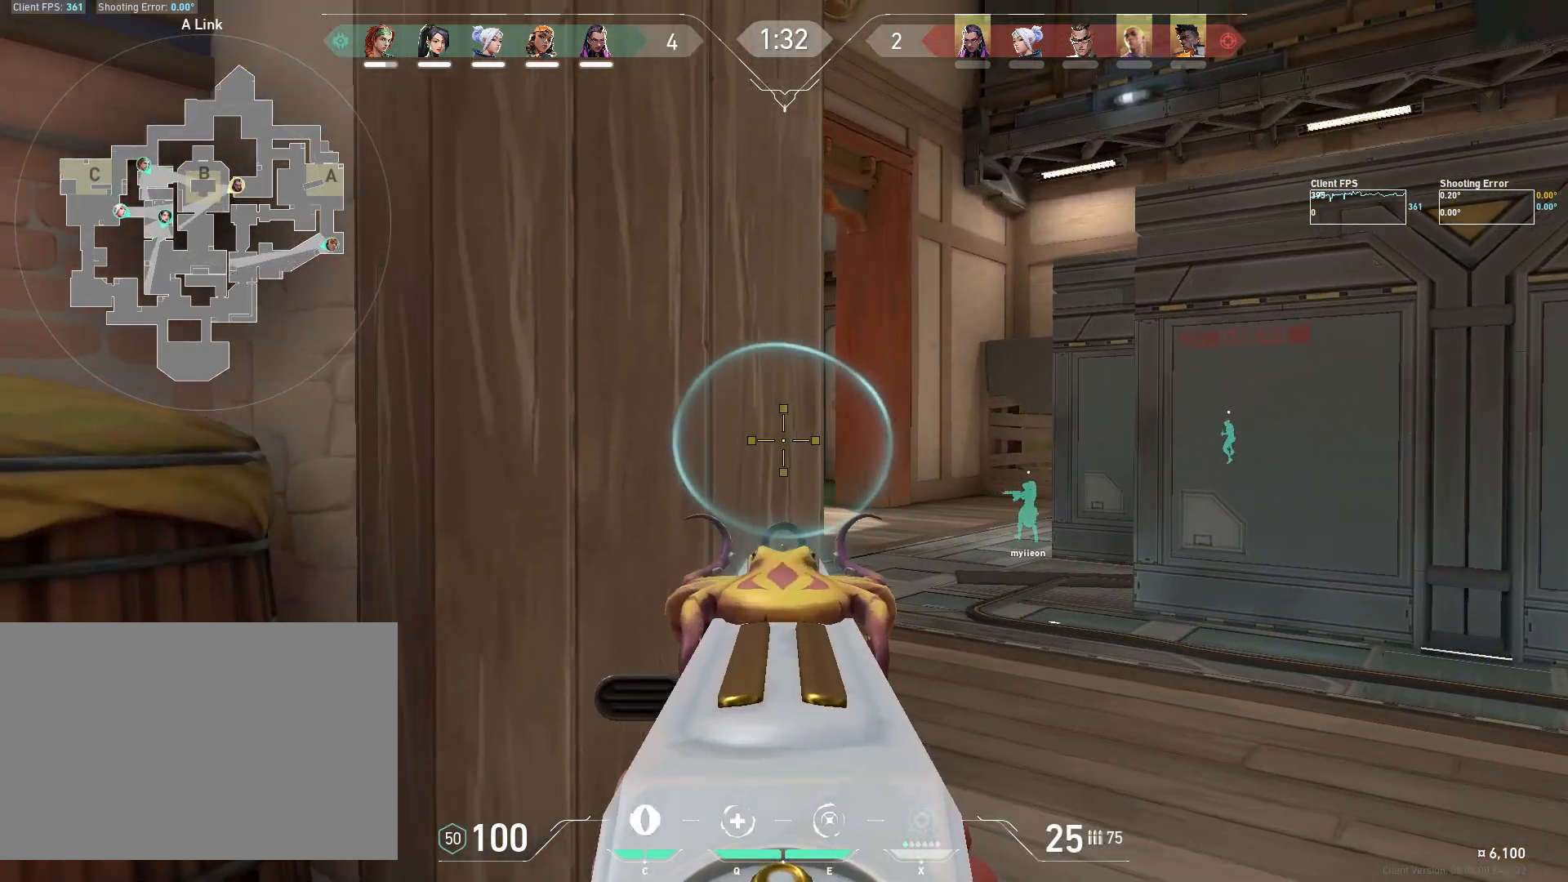
{"keys": ["d"], "mouse": [], "events": [[183, "d", "up"], [217, "a", "down"], [417, "a", "up"], [467, "d", "down"]]}
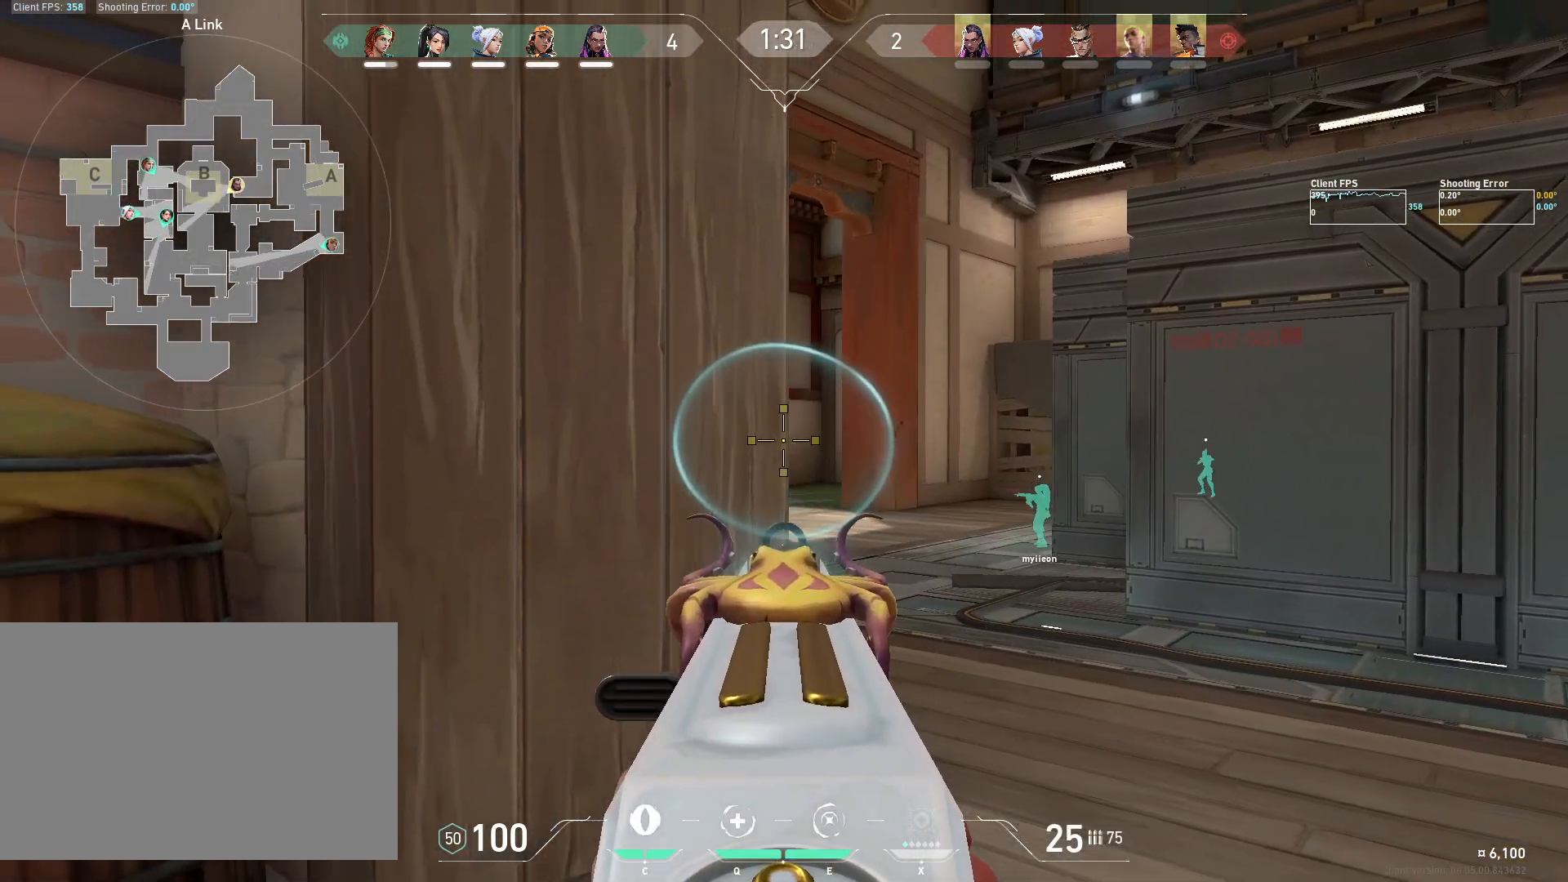
{"keys": ["d"], "mouse": [], "events": [[150, "d", "up"], [233, "a", "down"], [350, "a", "up"], [433, "d", "down"]]}
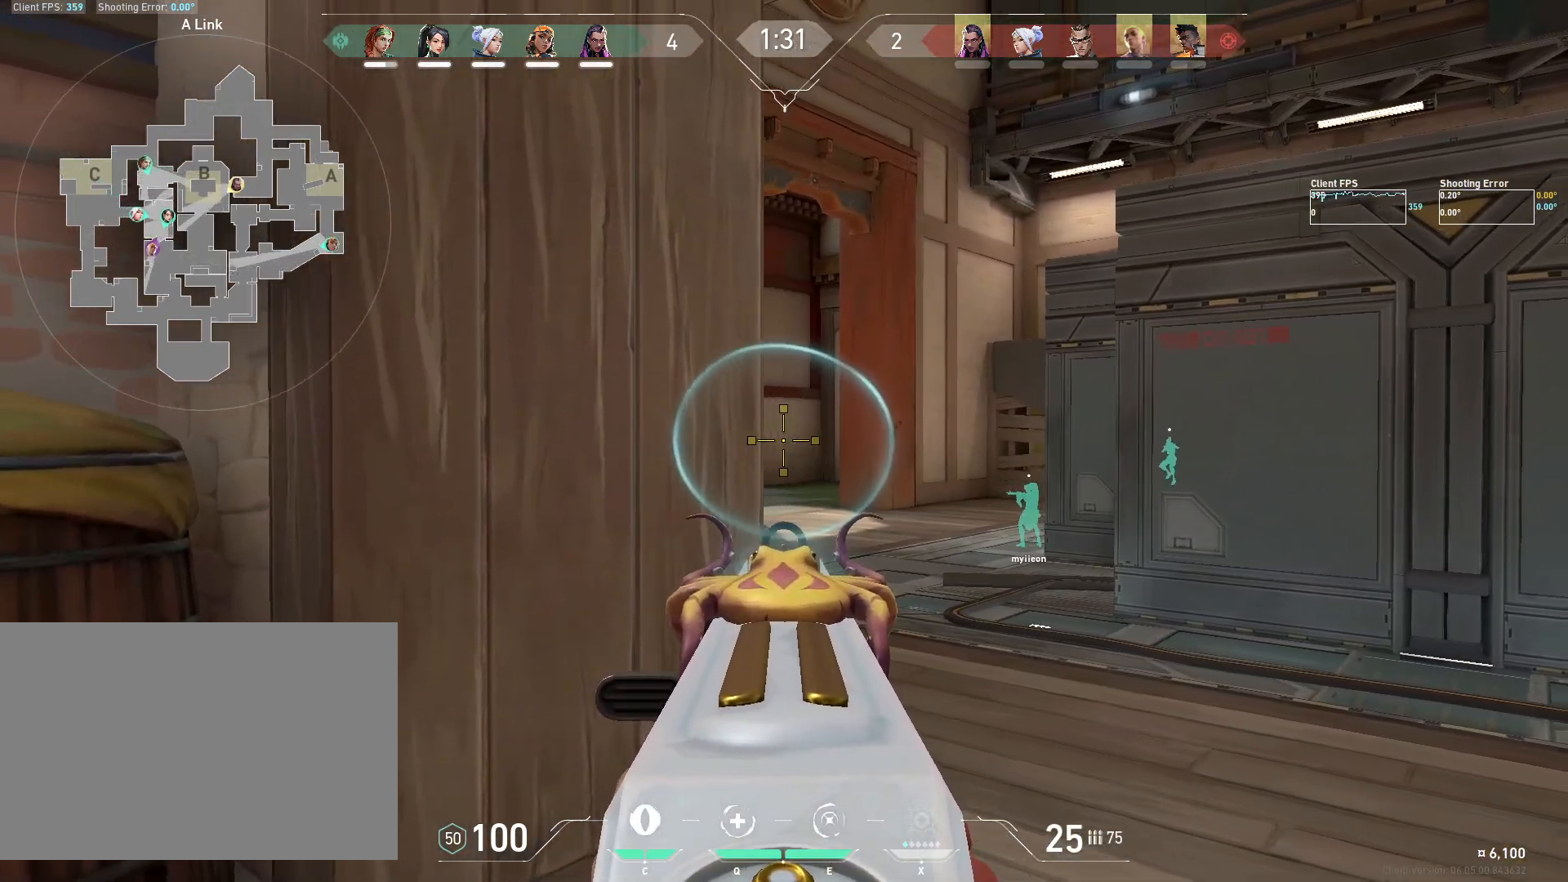
{"keys": ["a"], "mouse": [], "events": [[100, "d", "up"], [450, "a", "down"]]}
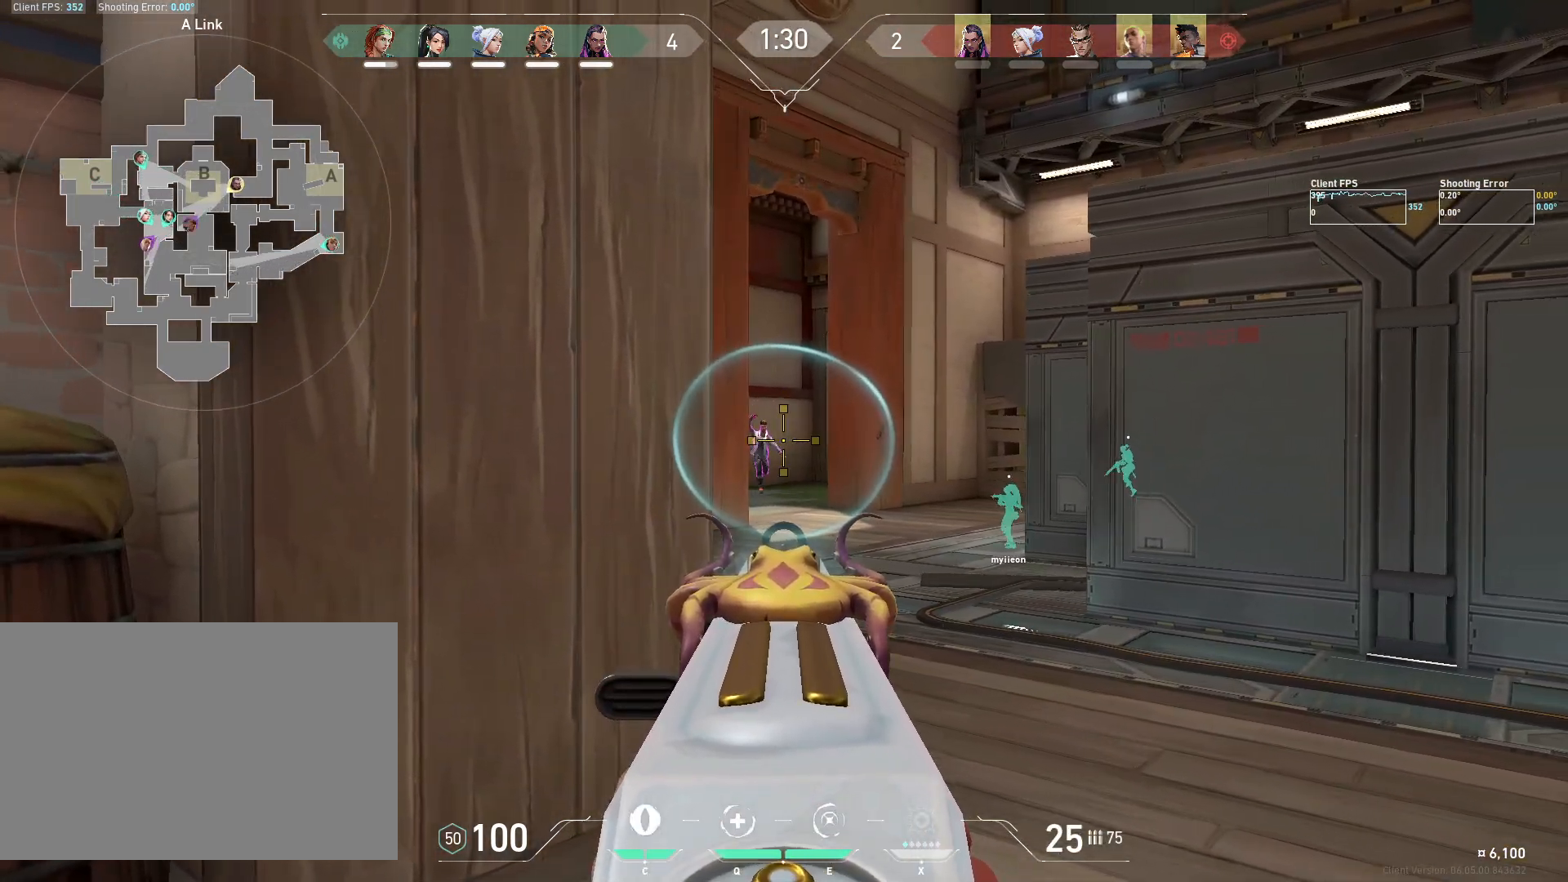
{"keys": [], "mouse": ["left"], "events": [[17, "a", "up"], [67, "mouse_left", "down"], [183, "mouse_left", "up"], [267, "mouse_left", "down"], [350, "mouse_left", "up"], [433, "mouse_left", "down"]]}
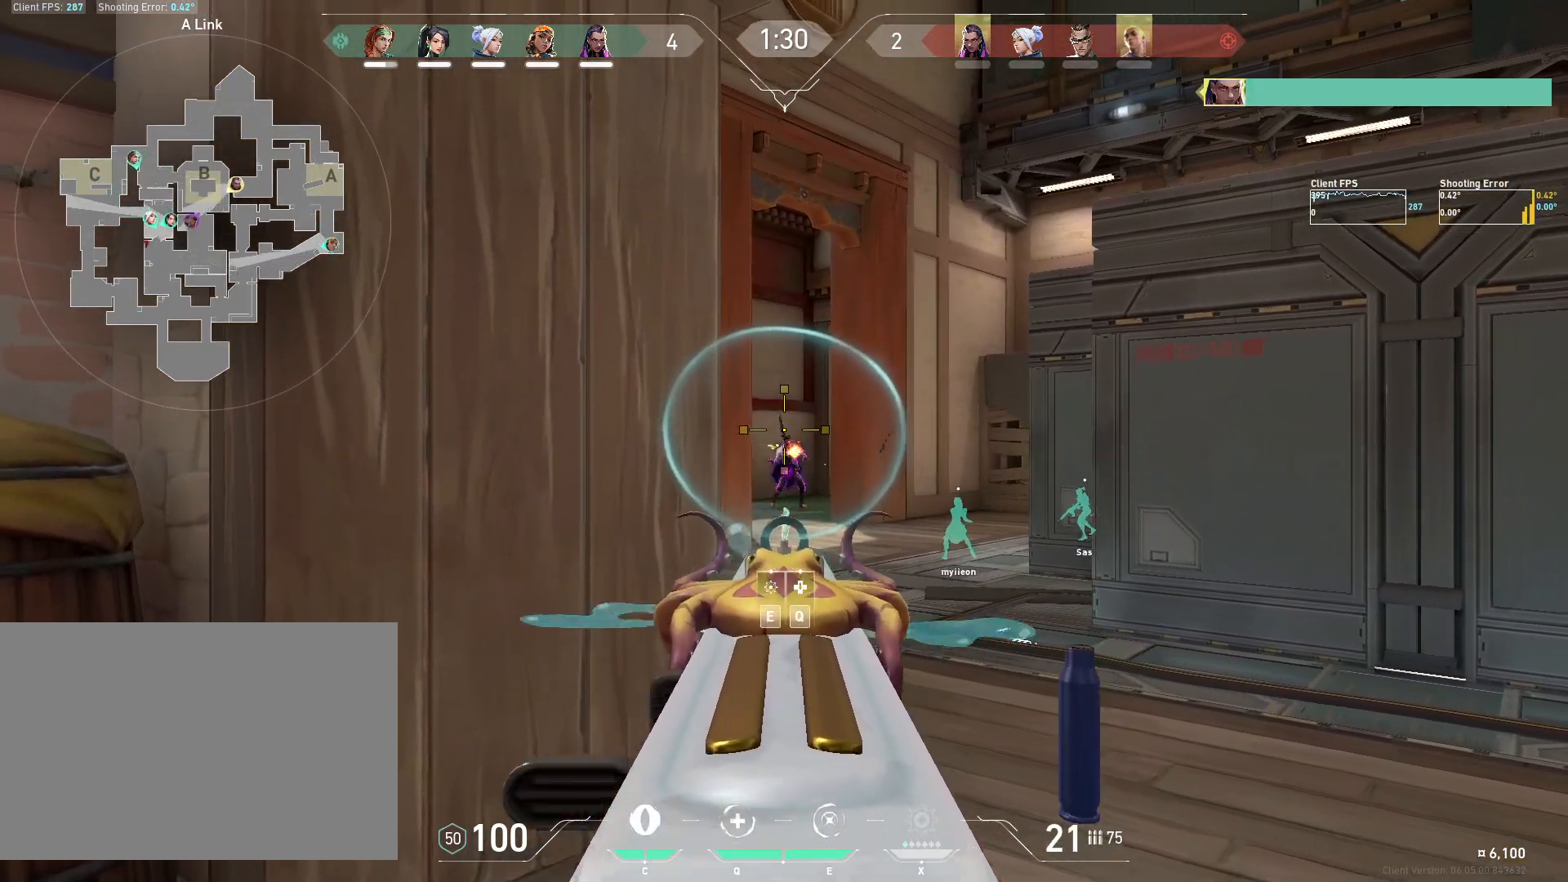
{"keys": [], "mouse": [], "events": [[33, "mouse_left", "up"], [200, "mouse_left", "down"], [283, "mouse_left", "up"], [417, "mouse_right", "down"], [483, "mouse_right", "up"]]}
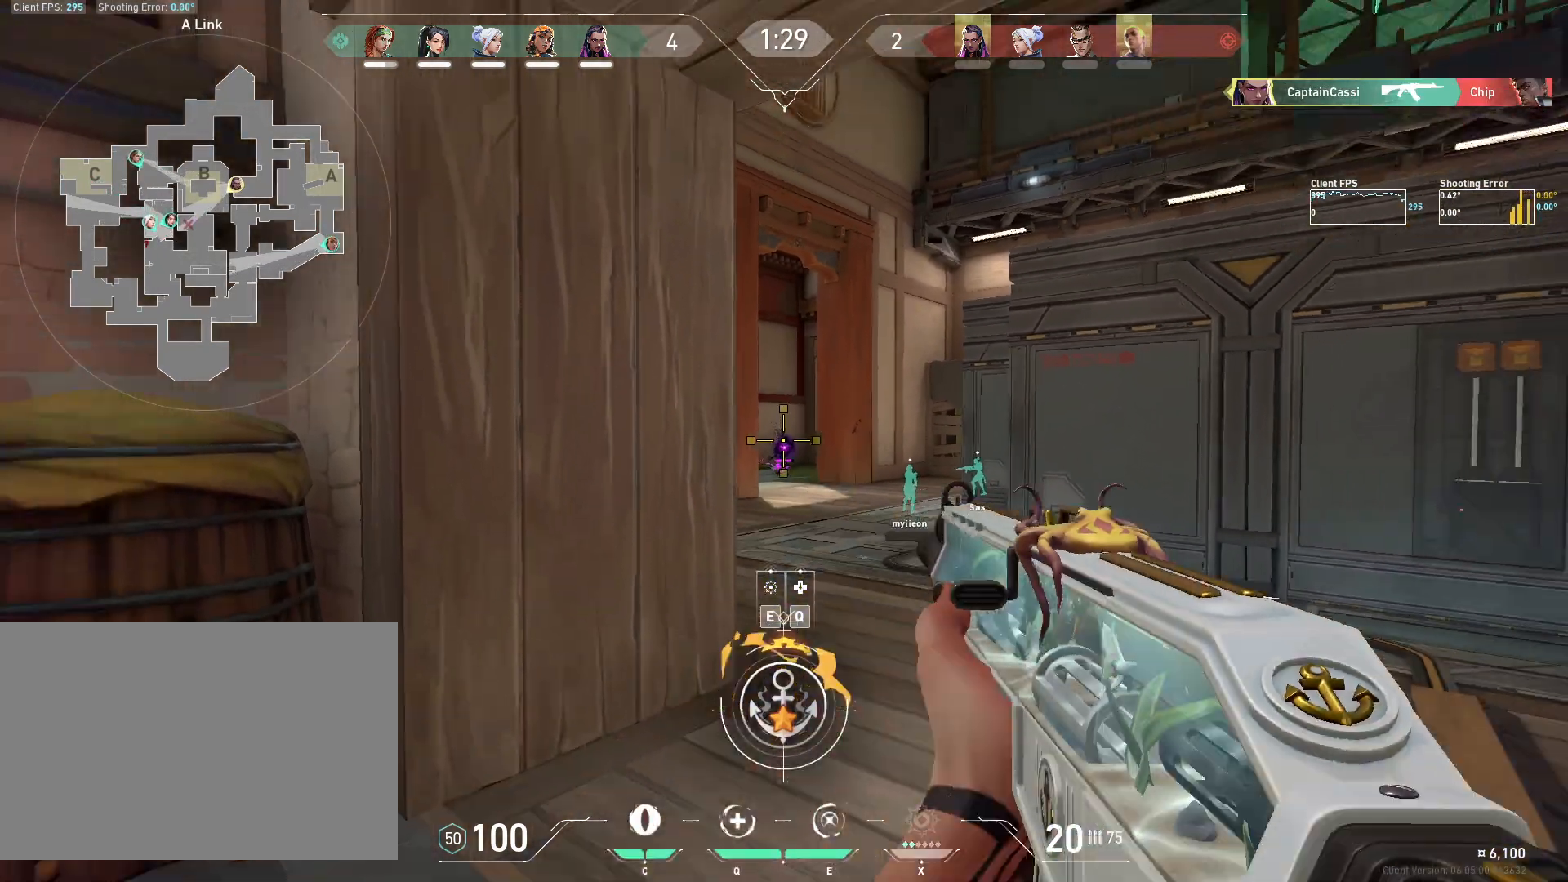
{"keys": ["d"], "mouse": [], "events": [[100, "d", "down"], [150, "d", "up"], [183, "a", "down"], [200, "mouse_right", "down"], [317, "mouse_right", "up"], [350, "a", "up"], [433, "d", "down"]]}
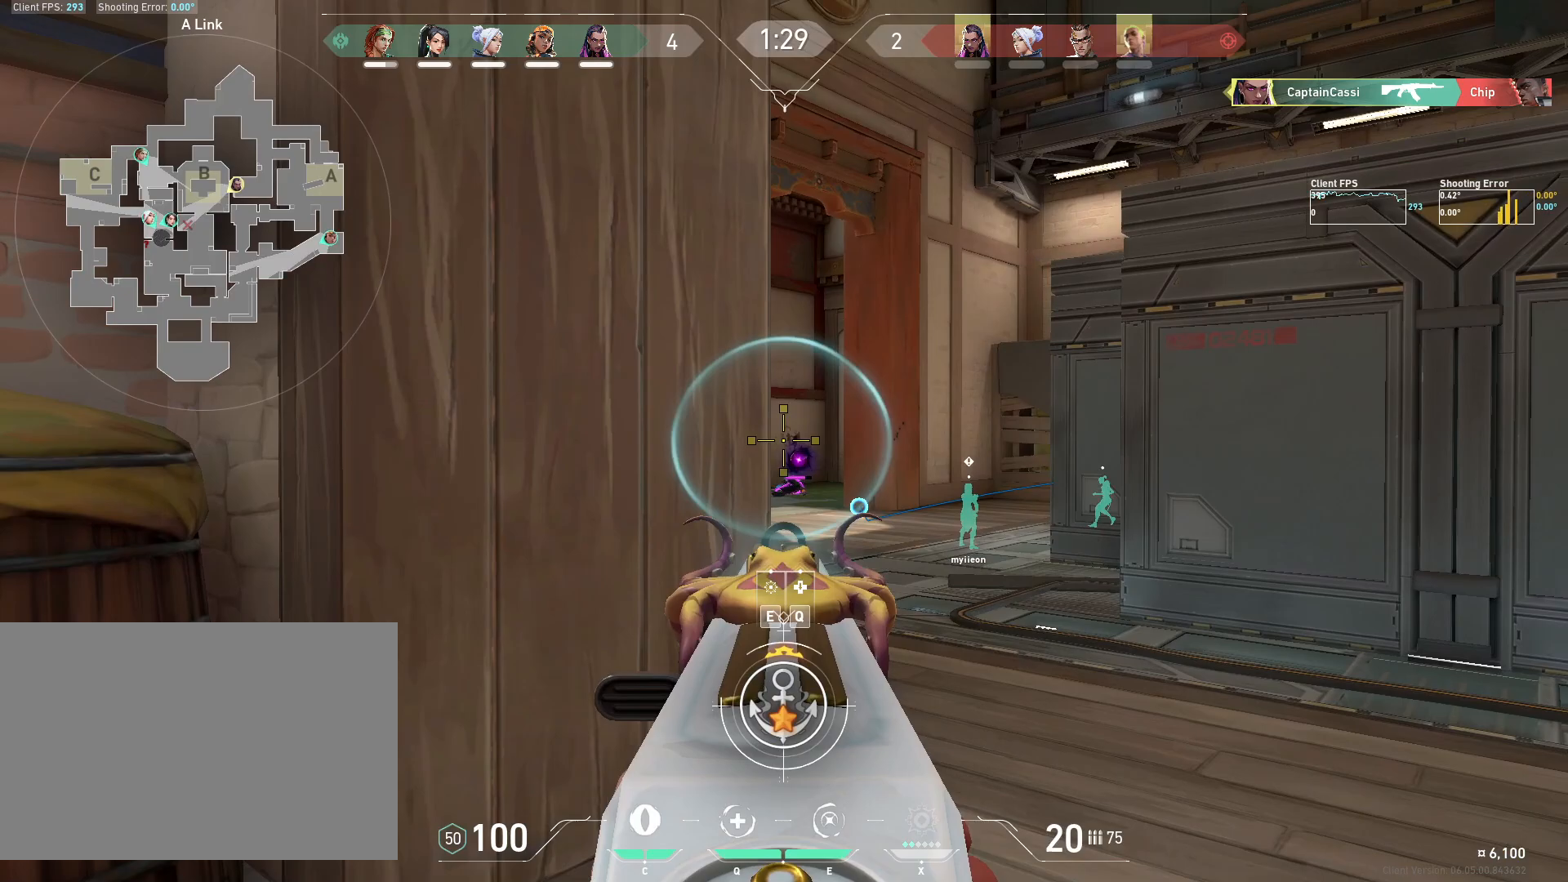
{"keys": ["a"], "mouse": [], "events": [[17, "w", "down"], [67, "d", "up"], [83, "a", "down"], [133, "w", "up"], [183, "a", "up"], [267, "d", "down"], [367, "a", "down"], [383, "d", "up"]]}
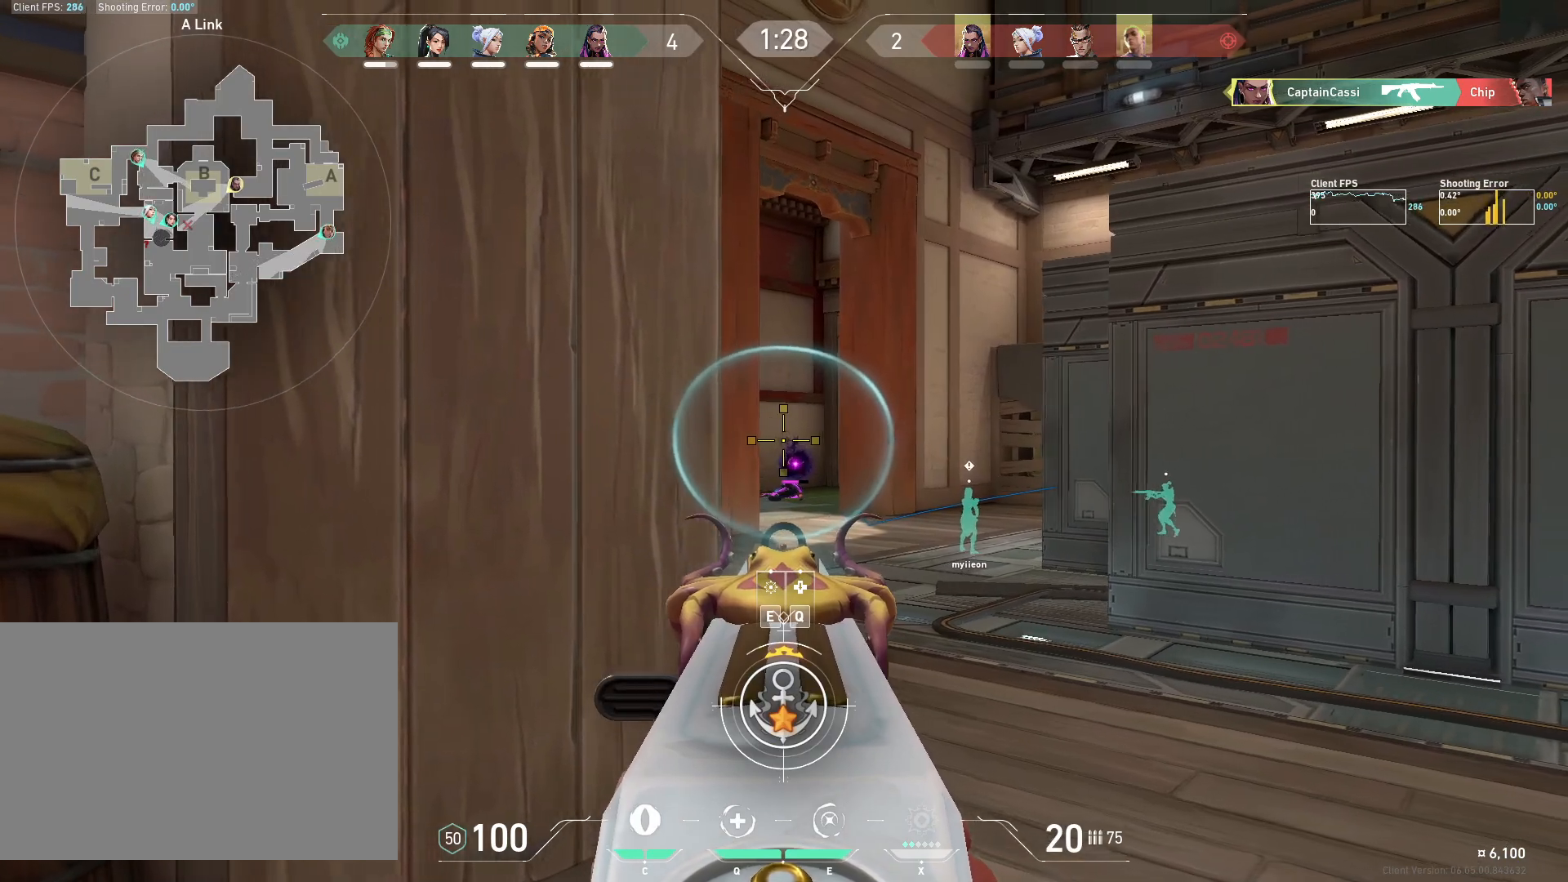
{"keys": ["d"], "mouse": [], "events": [[33, "a", "up"], [67, "d", "down"], [217, "d", "up"], [283, "a", "down"], [433, "a", "up"], [467, "d", "down"]]}
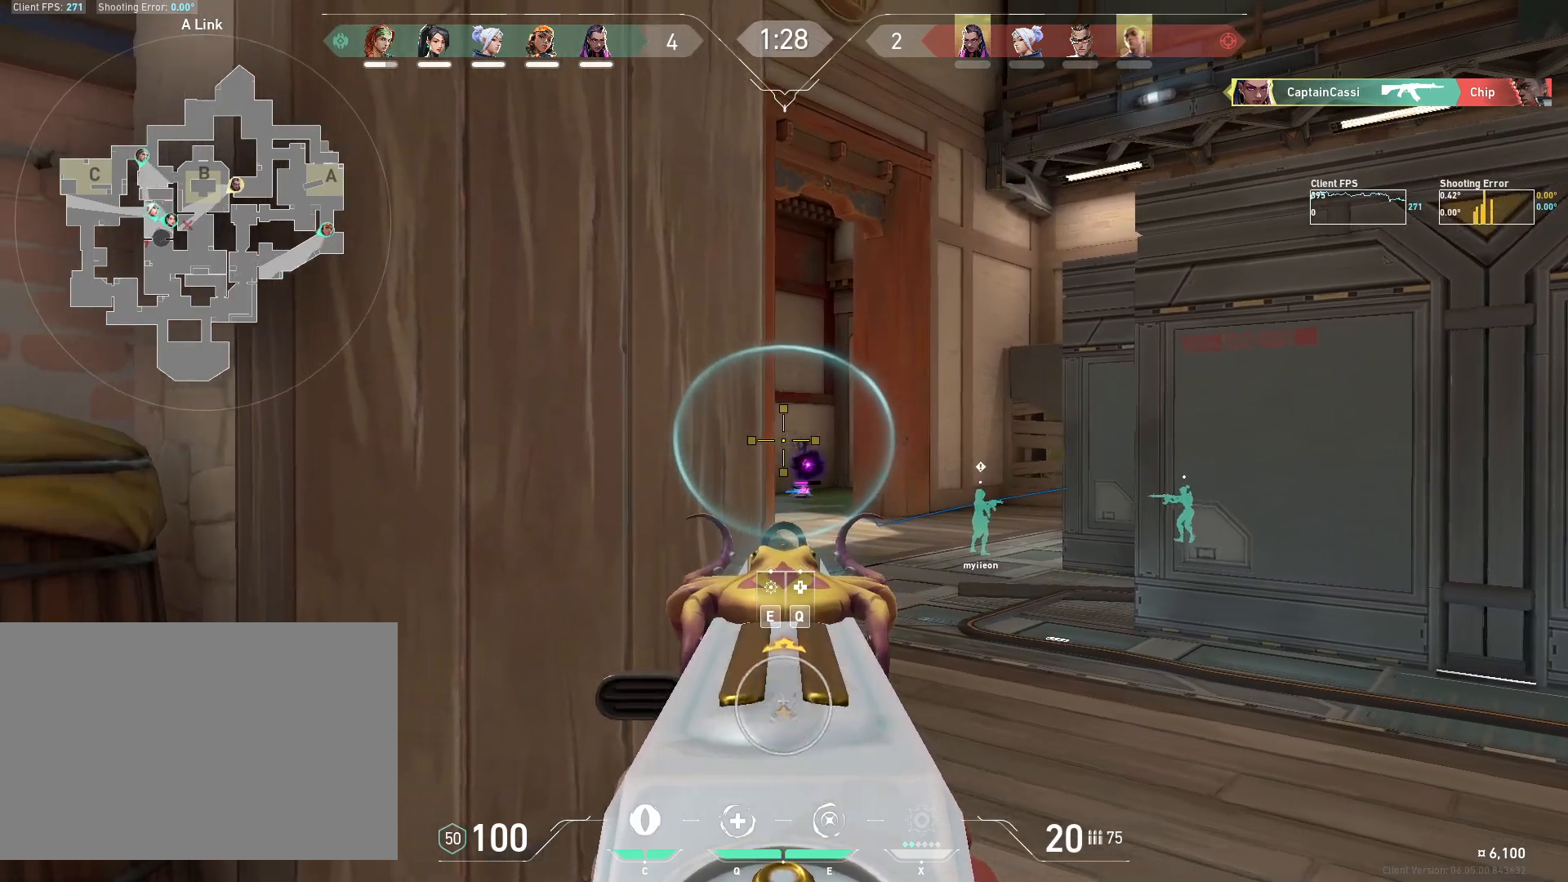
{"keys": [], "mouse": [], "events": [[67, "d", "up"], [200, "d", "down"], [300, "d", "up"]]}
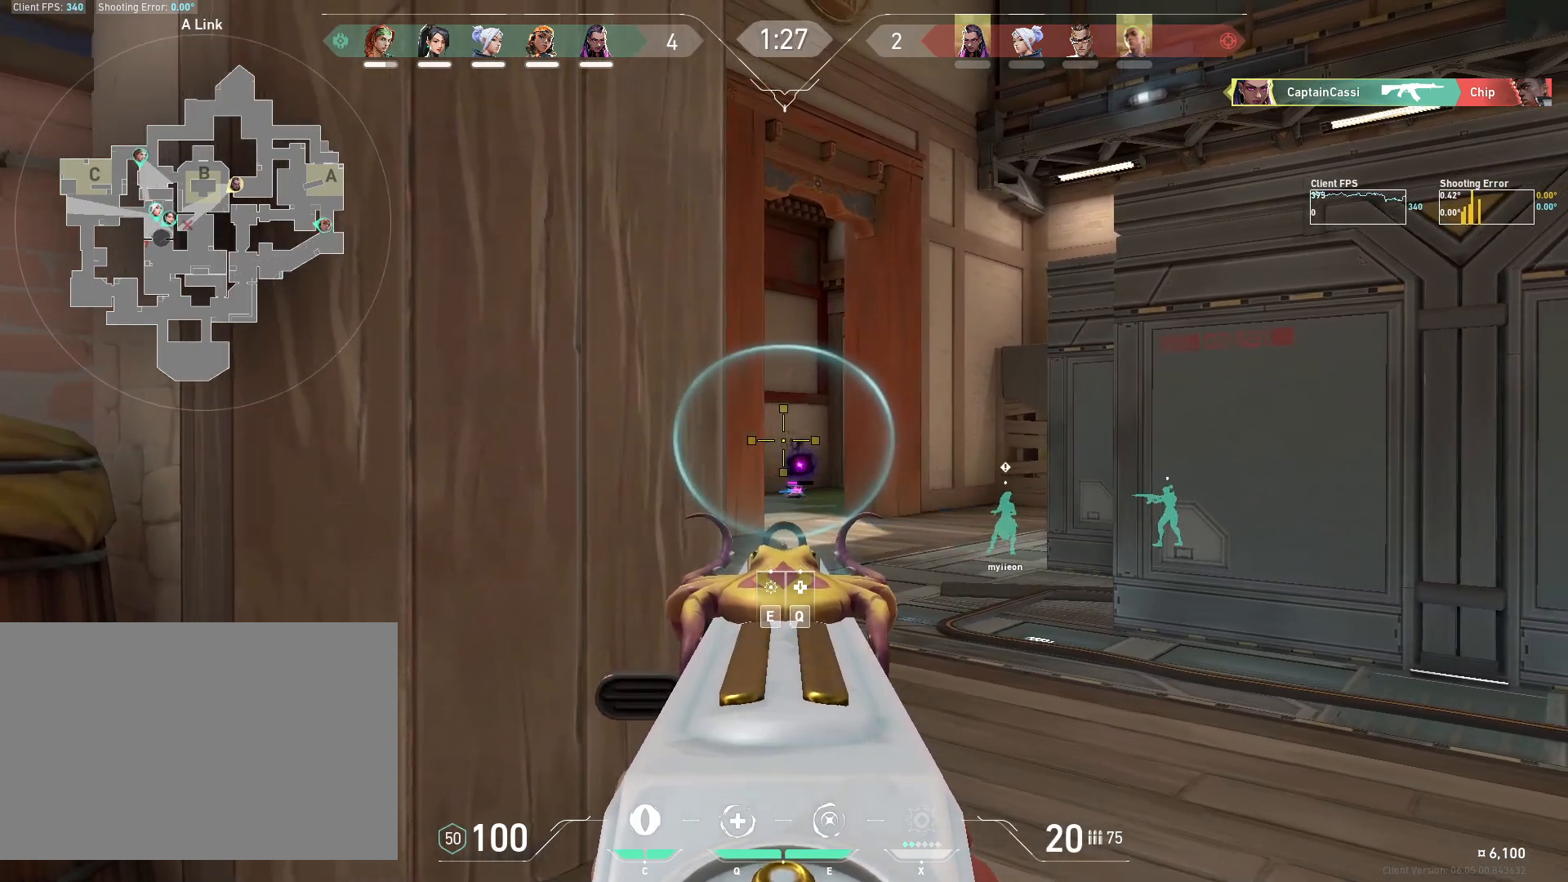
{"keys": ["d"], "mouse": [], "events": [[67, "d", "down"], [183, "d", "up"], [233, "a", "down"], [383, "a", "up"], [433, "d", "down"]]}
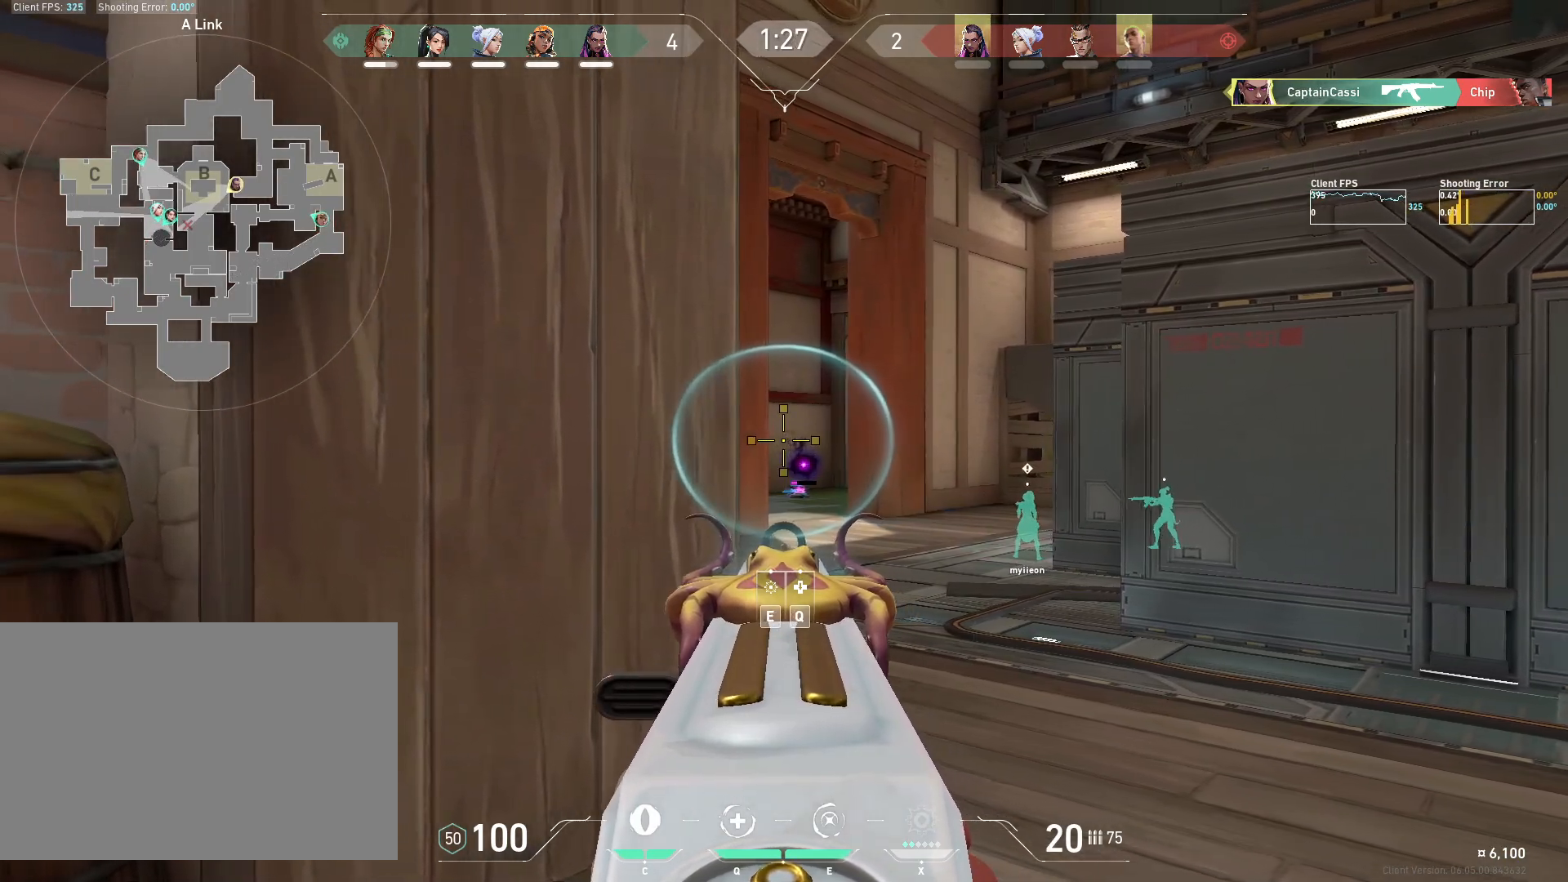
{"keys": [], "mouse": [], "events": [[67, "d", "up"], [317, "d", "down"], [450, "d", "up"]]}
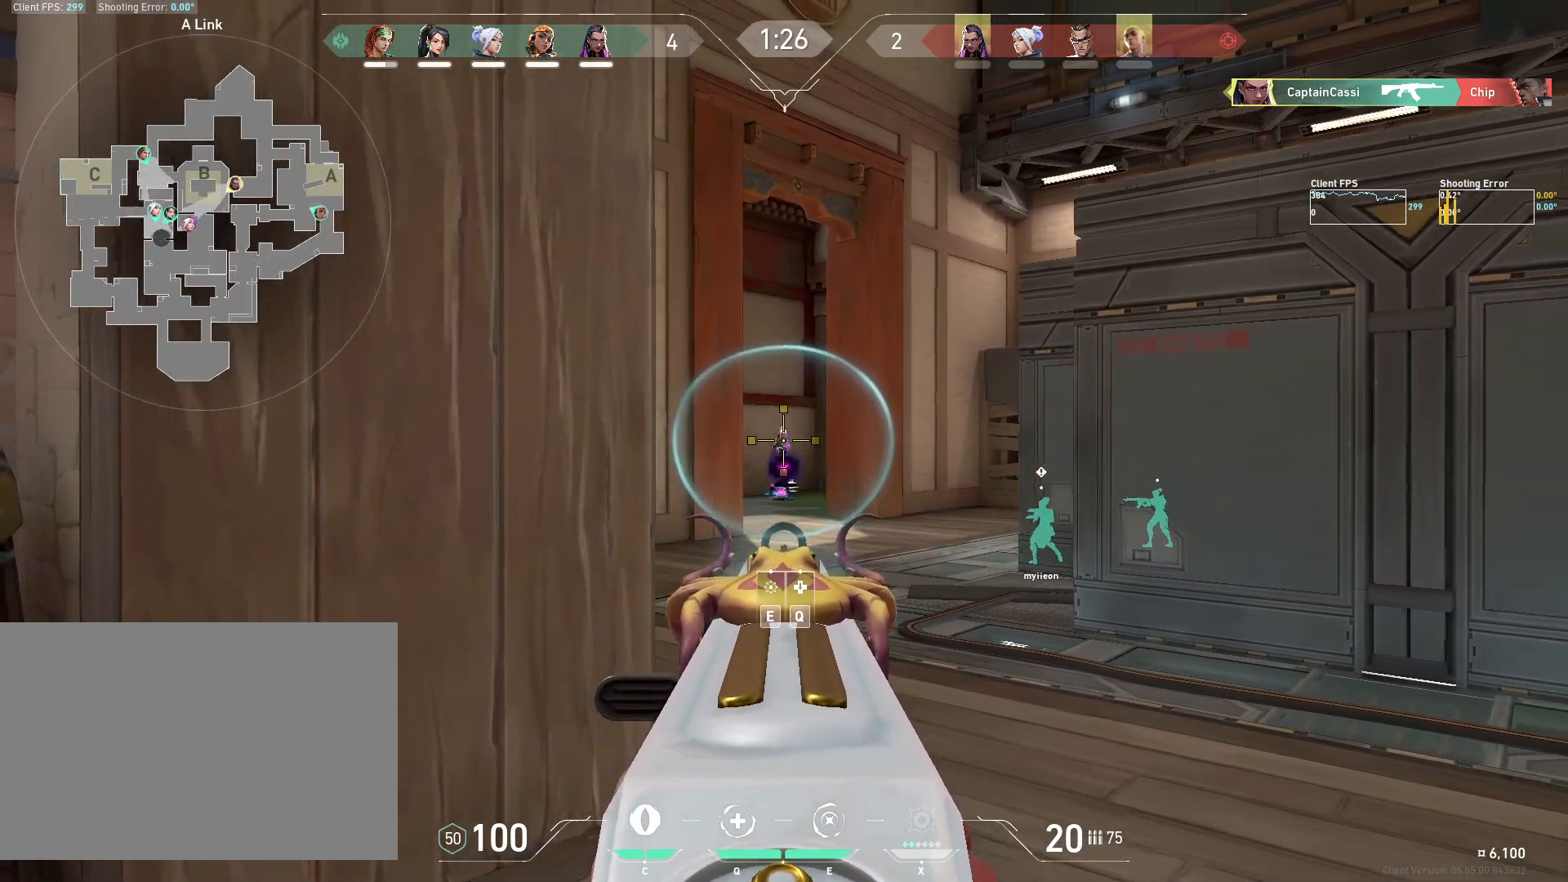
{"keys": [], "mouse": ["right"], "events": [[17, "a", "down"], [83, "a", "up"], [83, "mouse_left", "down"], [183, "mouse_left", "up"], [467, "mouse_right", "down"]]}
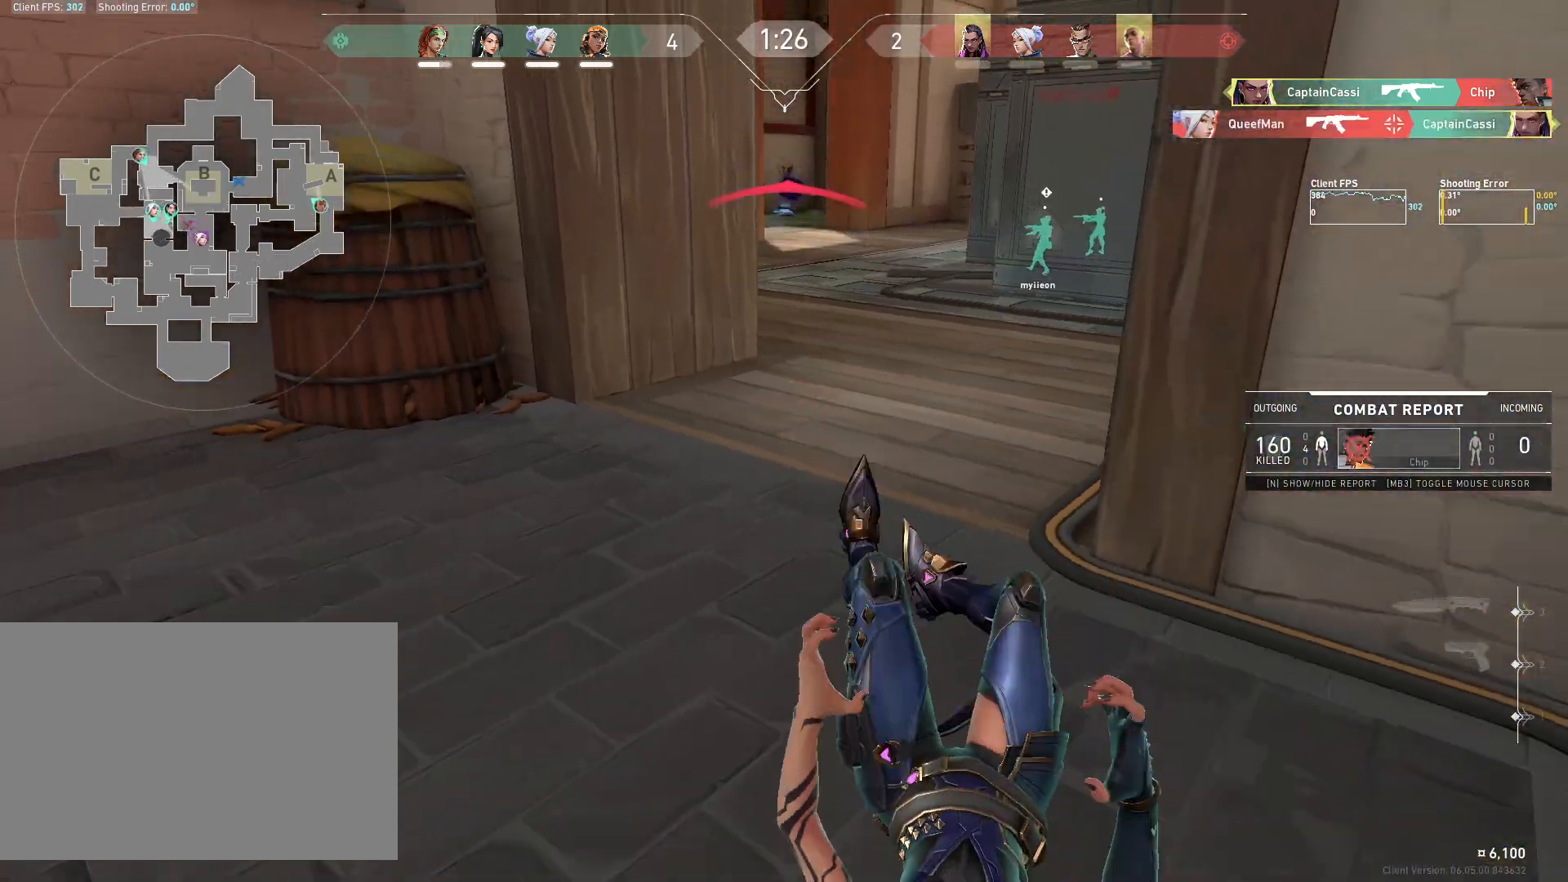
{"keys": [], "mouse": [], "events": [[33, "mouse_right", "up"]]}
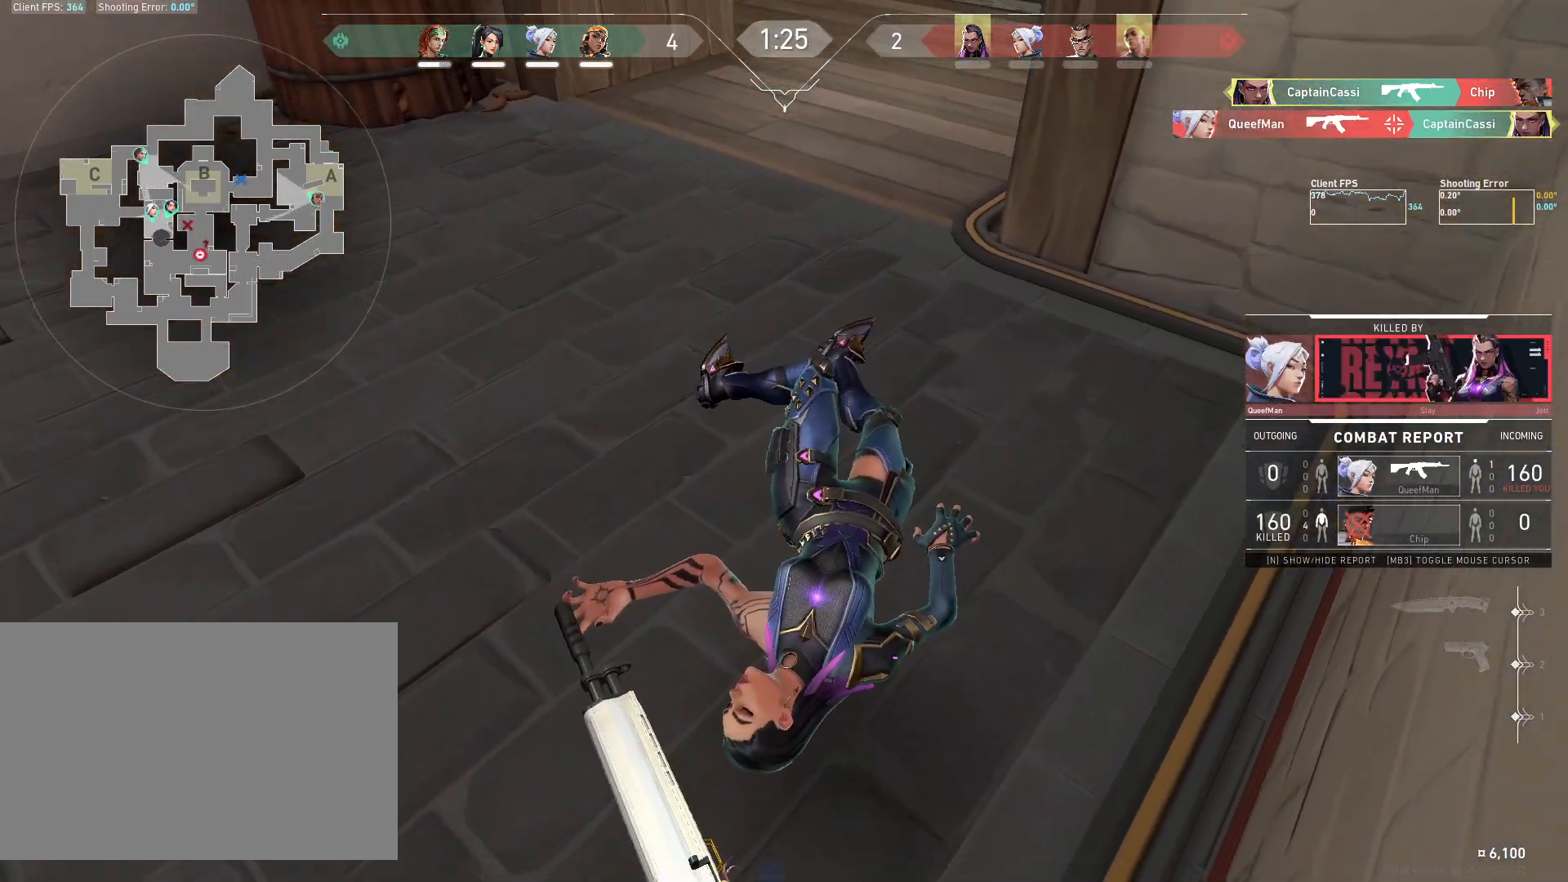
{"keys": [], "mouse": [], "events": []}
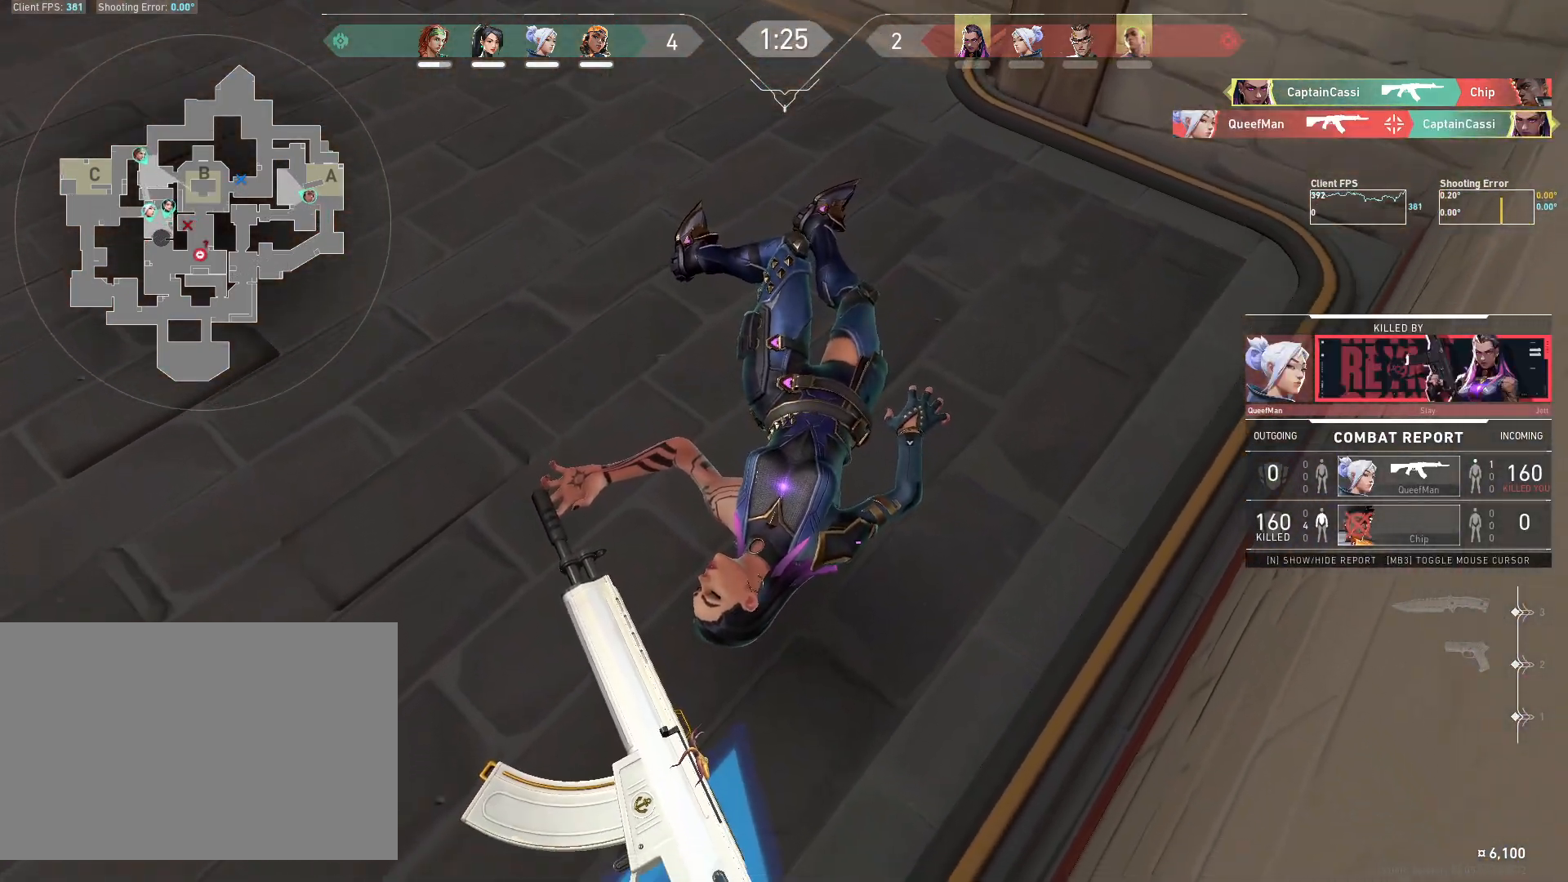
{"keys": [], "mouse": [], "events": []}
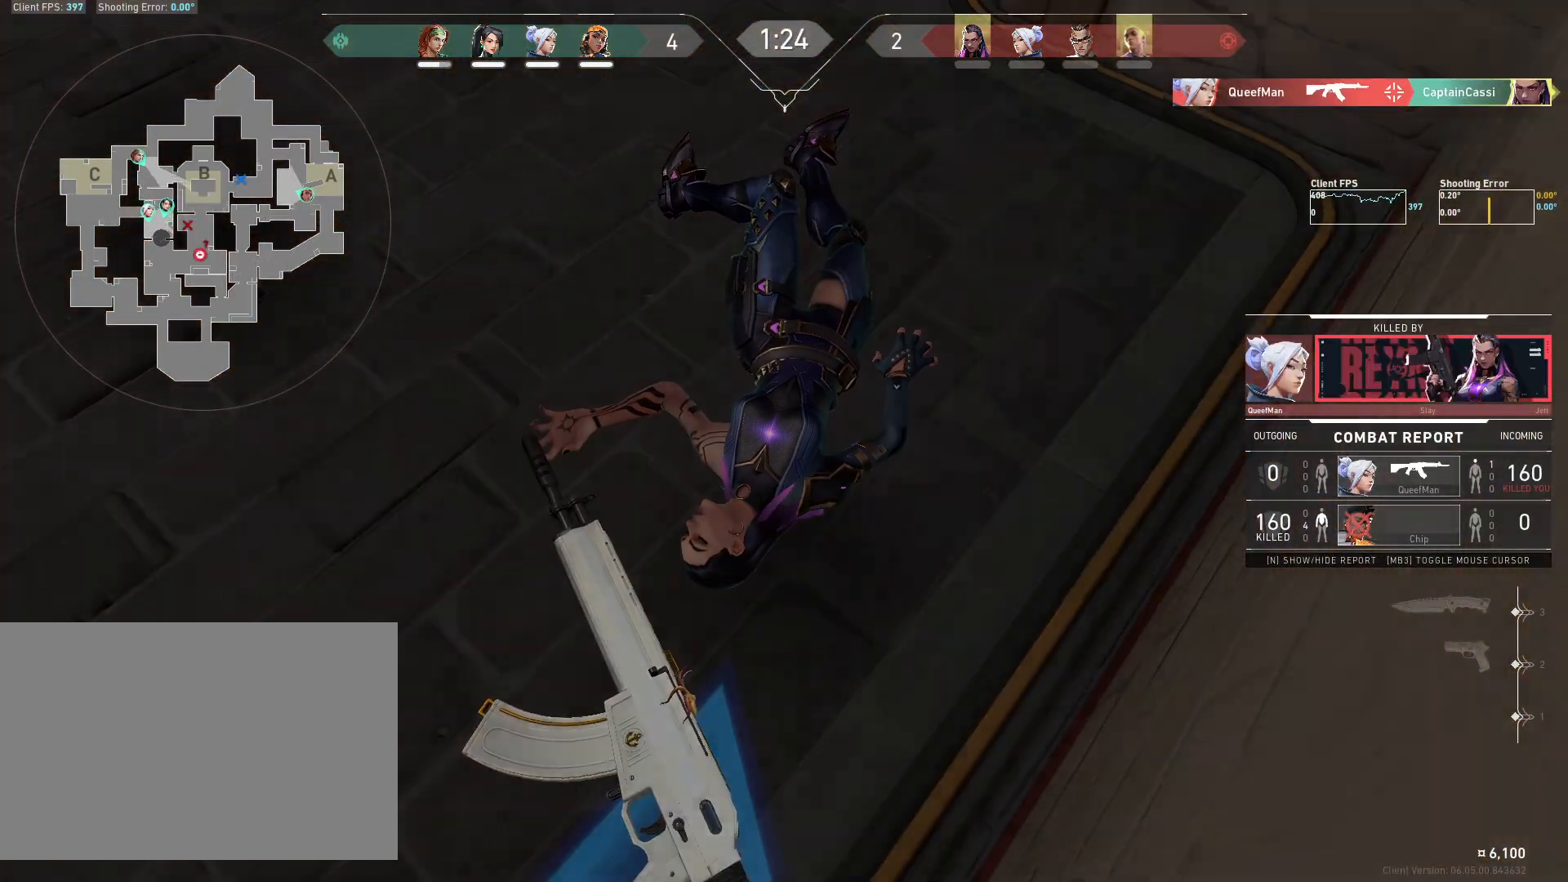
{"keys": [], "mouse": [], "events": []}
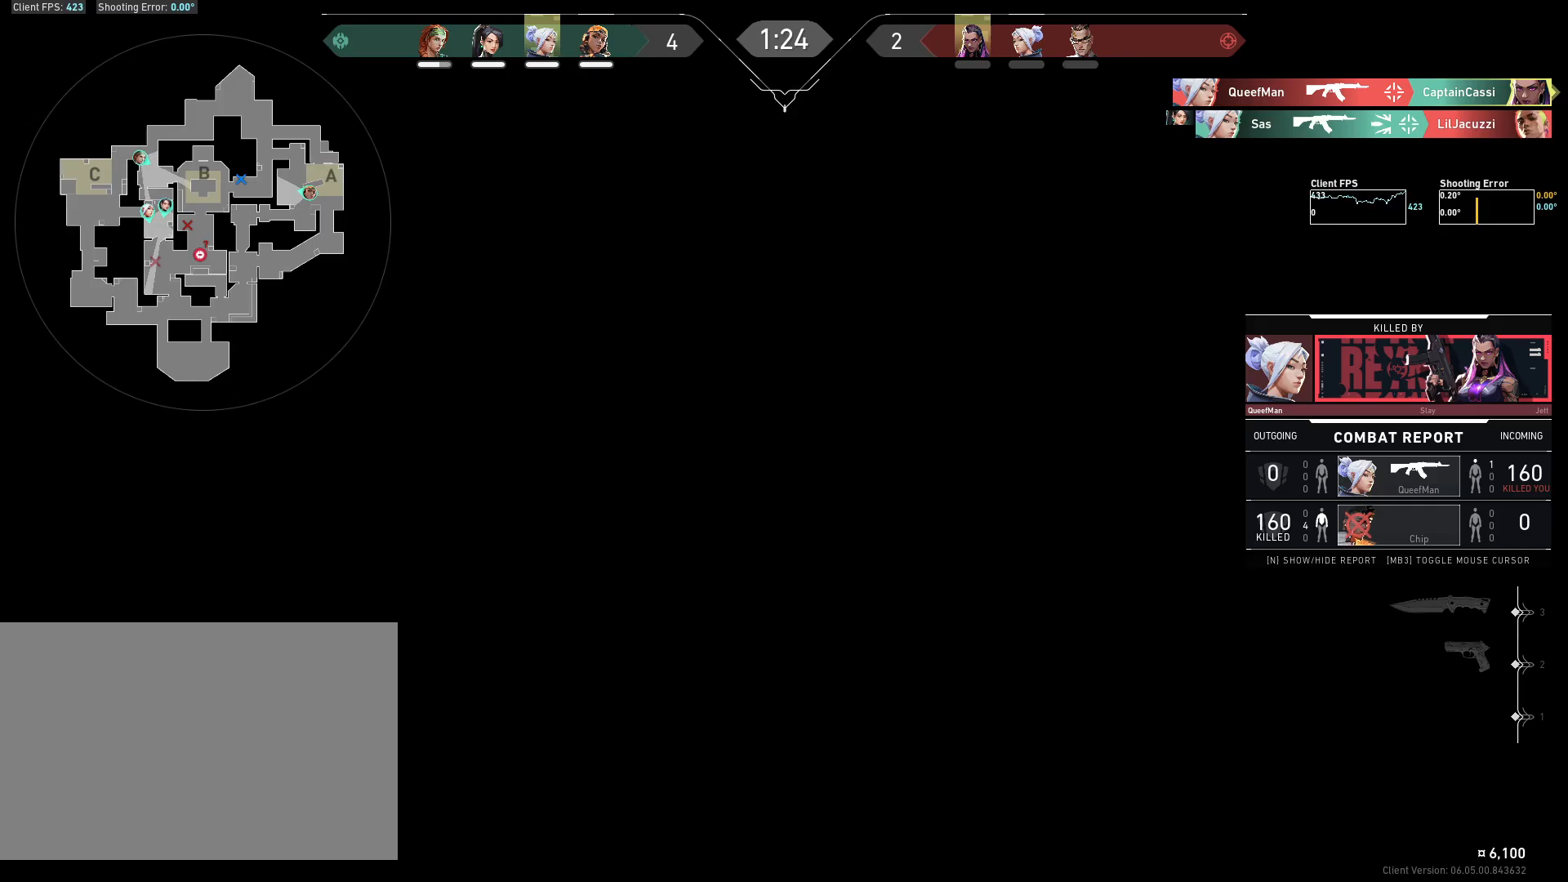
{"keys": [], "mouse": [], "events": []}